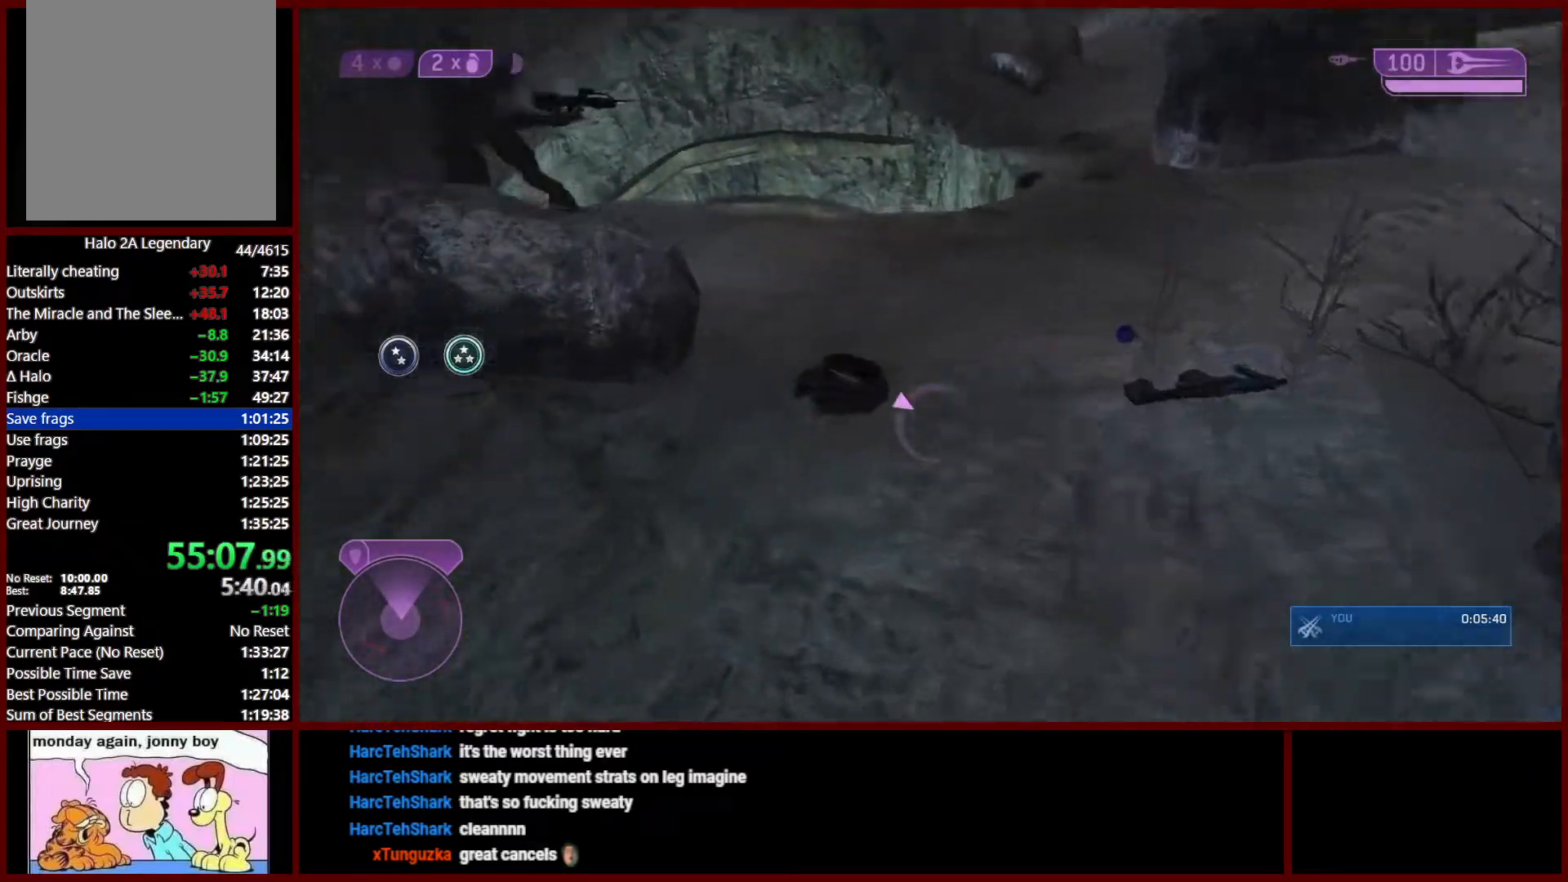
Gameplay with a controller (Xbox layout); each line is a JSON object with the inputs held at the frame after it. "events" lists button and stick changes between this image and that frame as [ms after this image, input, new state], when the widget could be followed in between.
{"buttons": [], "left_stick": "up", "right_stick": "down-left", "events": [[83, "left_stick", "up-right"], [367, "left_stick", "up"]]}
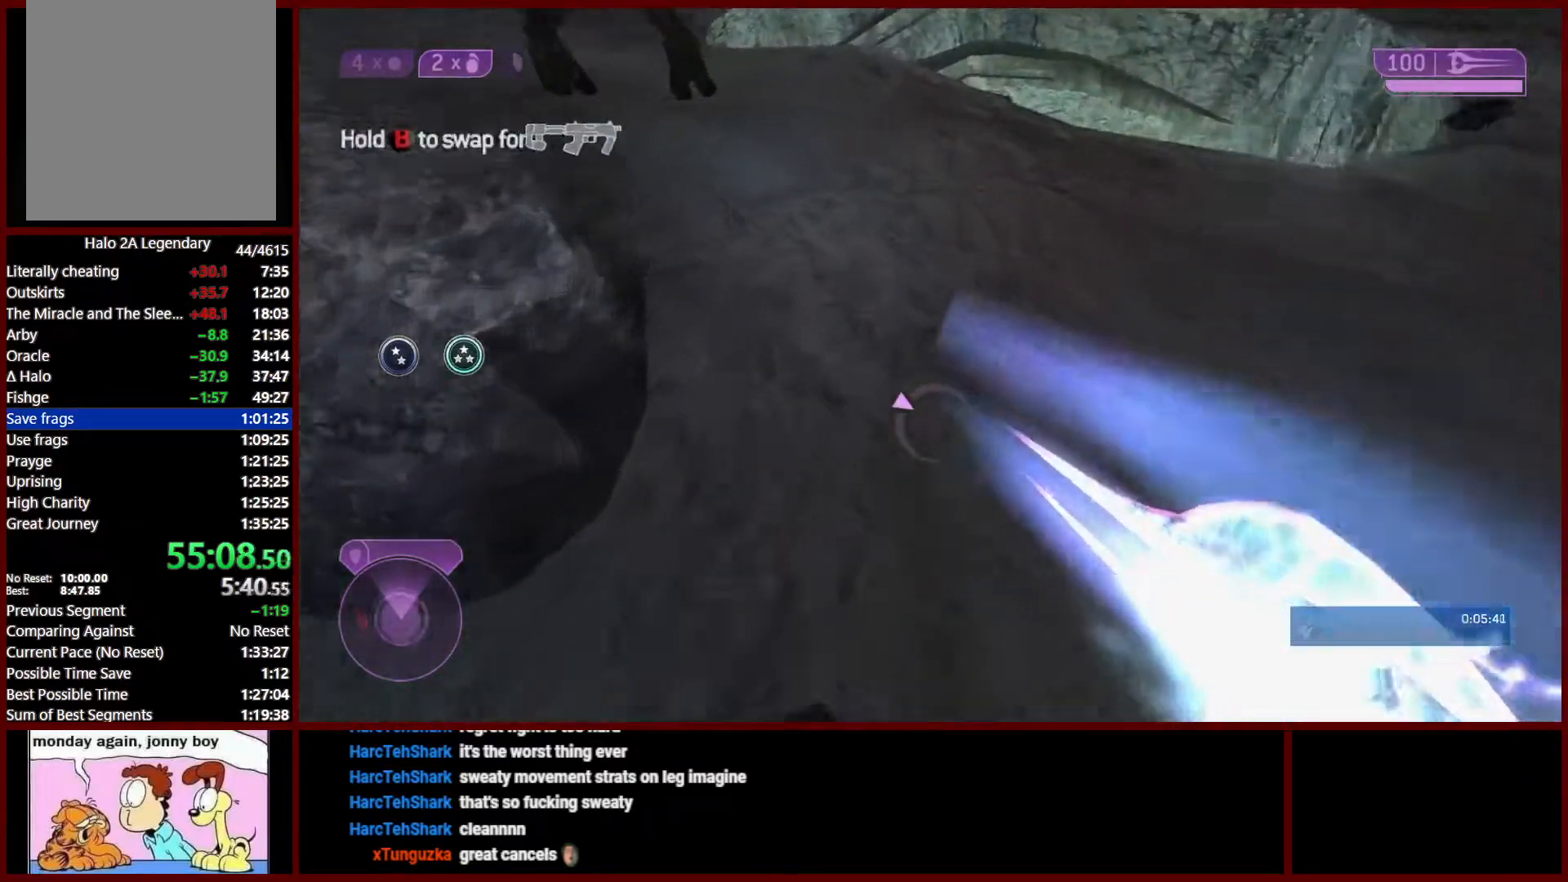
{"buttons": ["R2"], "left_stick": "up", "right_stick": "up-left", "events": [[317, "R2", "down"], [483, "right_stick", "up-left"]]}
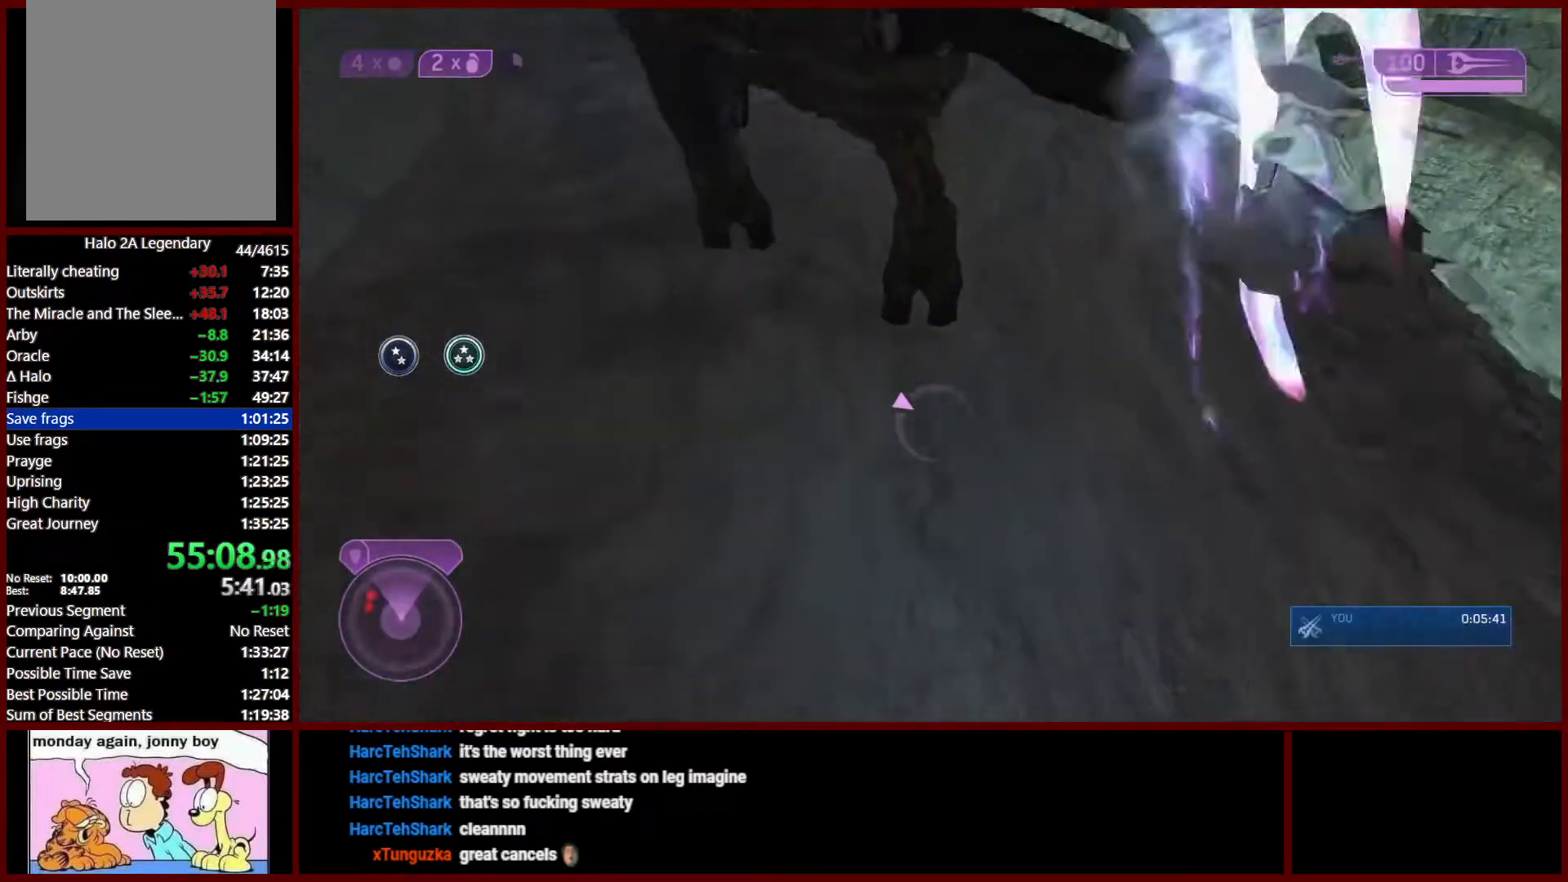
{"buttons": [], "left_stick": "up", "right_stick": "up-right", "events": [[33, "R2", "up"], [33, "left_stick", "right"], [33, "right_stick", "up-right"], [467, "left_stick", "up"]]}
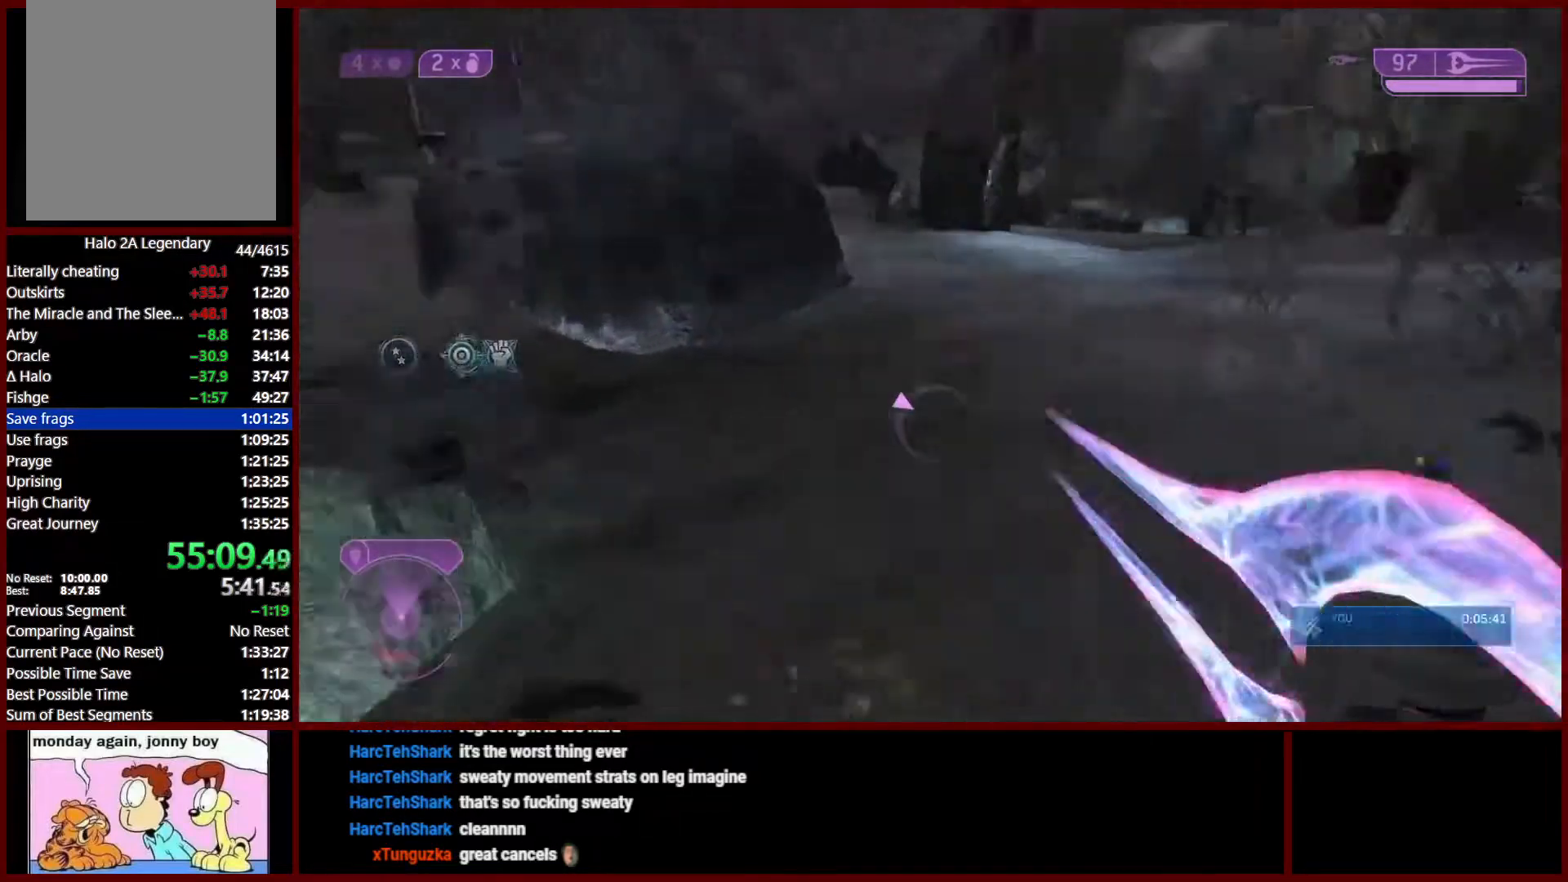
{"buttons": [], "left_stick": "up", "right_stick": "center", "events": [[150, "right_stick", "center"], [300, "right_stick", "up-right"], [500, "right_stick", "center"]]}
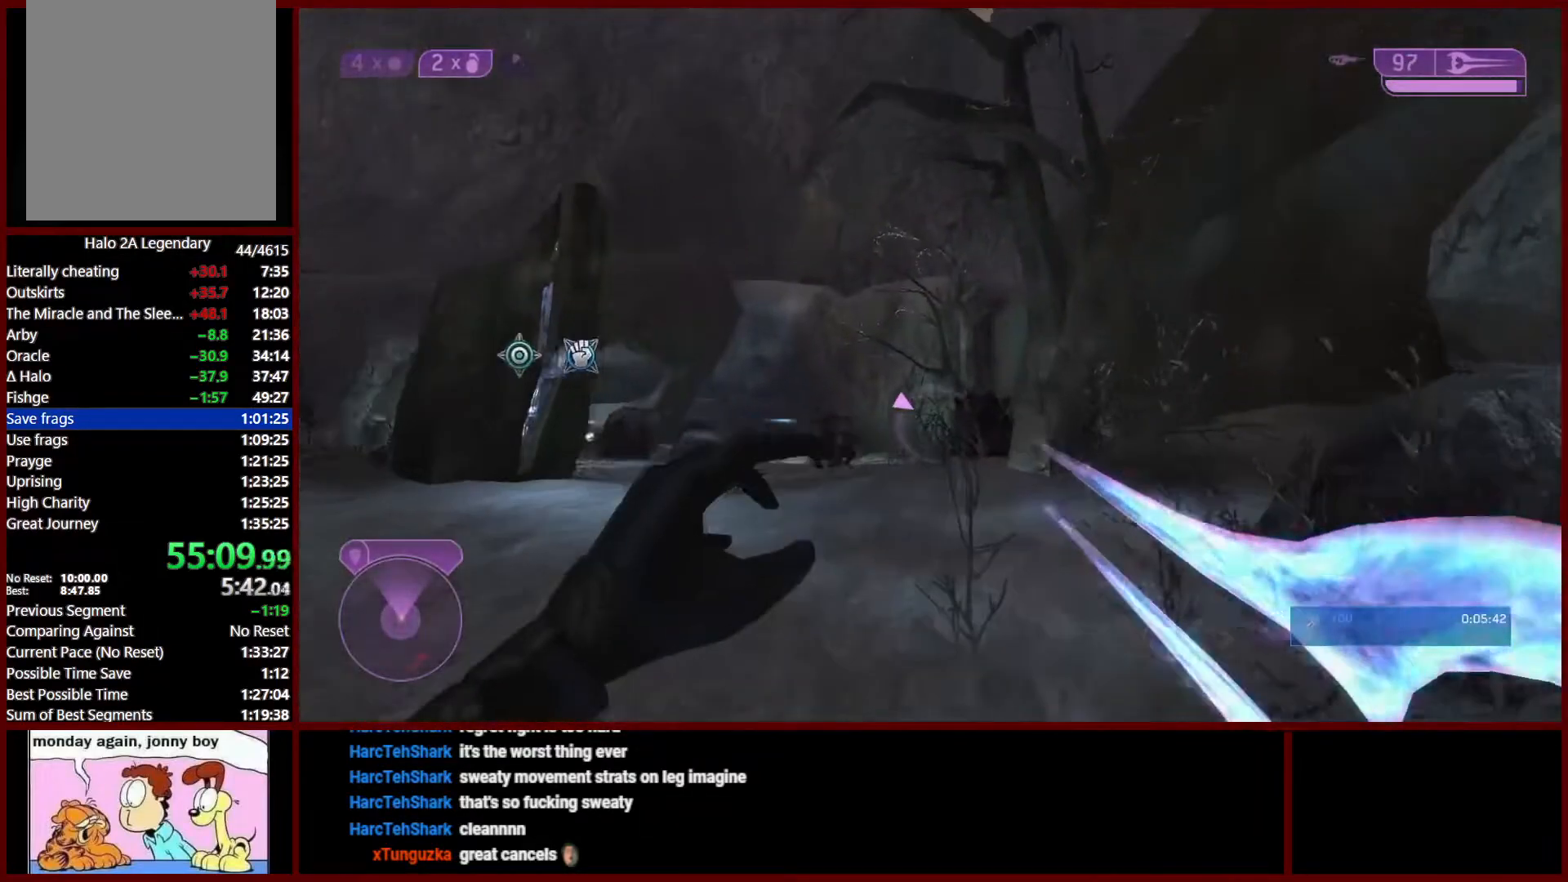
{"buttons": [], "left_stick": "up-left", "right_stick": "down-right", "events": [[133, "right_stick", "left"], [300, "right_stick", "down-right"], [383, "Y", "down"], [450, "left_stick", "up-left"], [467, "Y", "up"]]}
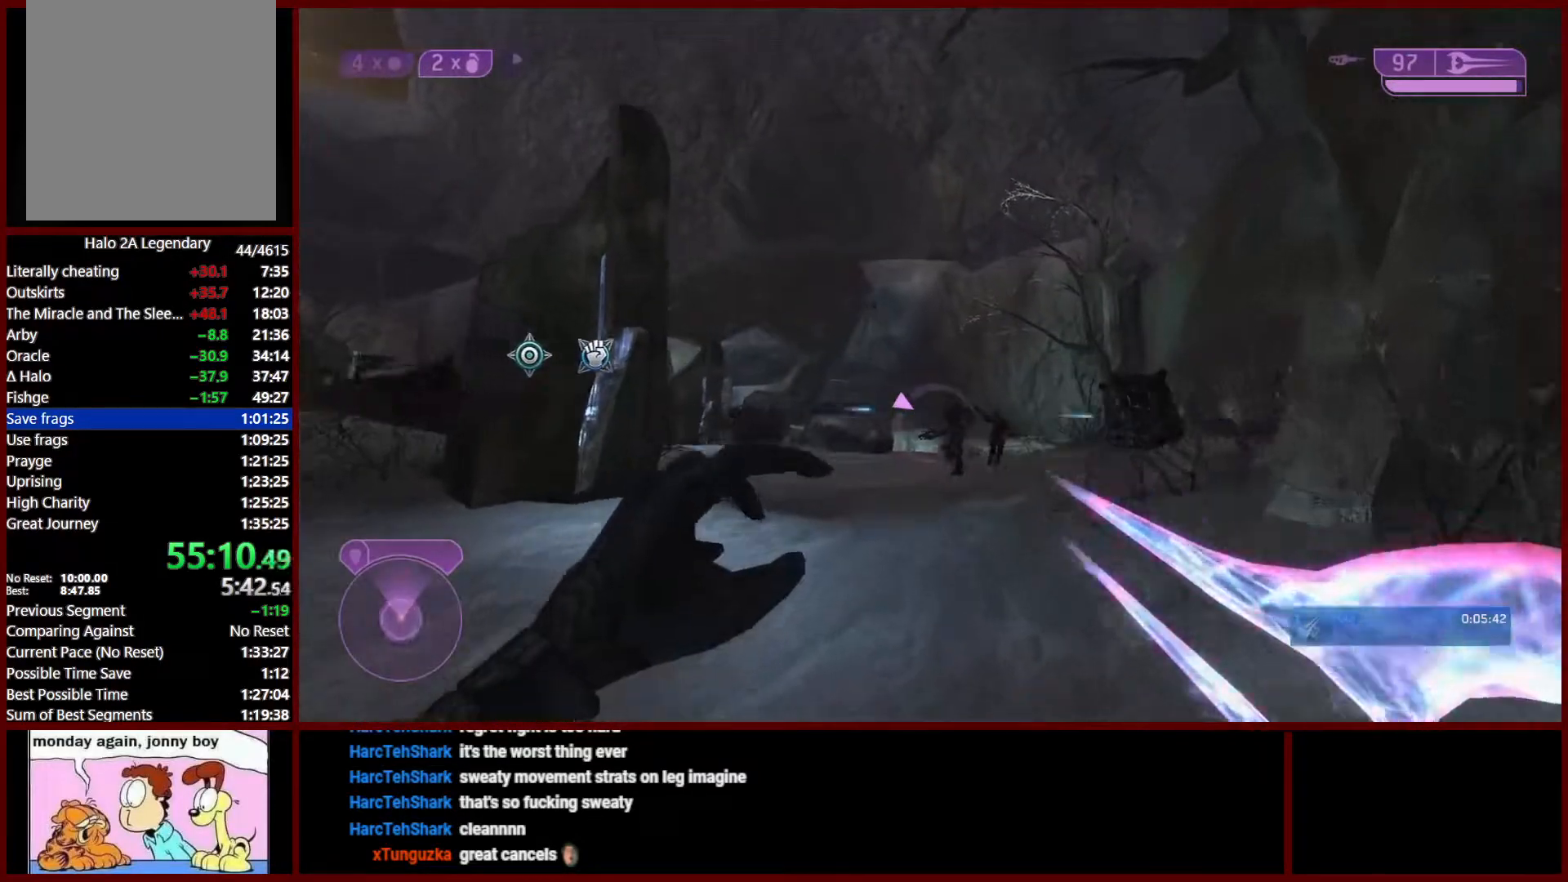
{"buttons": ["R2"], "left_stick": "down-right", "right_stick": "up-right", "events": [[83, "Y", "down"], [150, "Y", "up"], [200, "Y", "down"], [250, "left_stick", "up-right"], [267, "Y", "up"], [350, "left_stick", "down-right"], [367, "right_stick", "up-right"], [417, "R2", "down"]]}
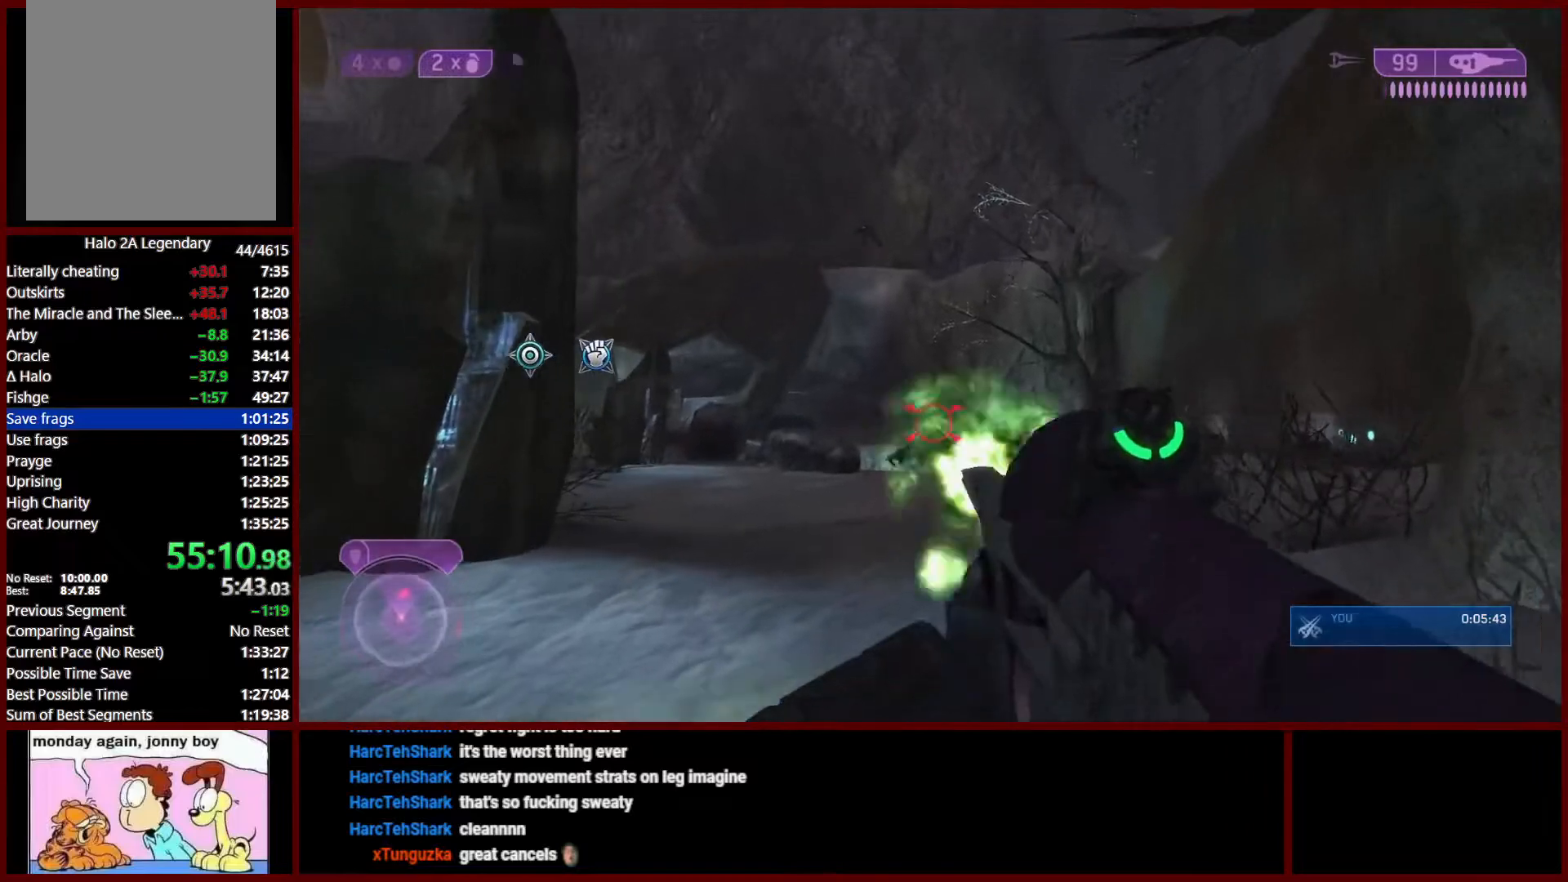
{"buttons": ["Y"], "left_stick": "right", "right_stick": "down-right", "events": [[17, "right_stick", "center"], [50, "R2", "up"], [83, "R2", "down"], [83, "left_stick", "down"], [217, "R2", "up"], [250, "R2", "down"], [300, "right_stick", "up"], [400, "R2", "up"], [417, "right_stick", "down-right"], [467, "left_stick", "right"], [483, "Y", "down"]]}
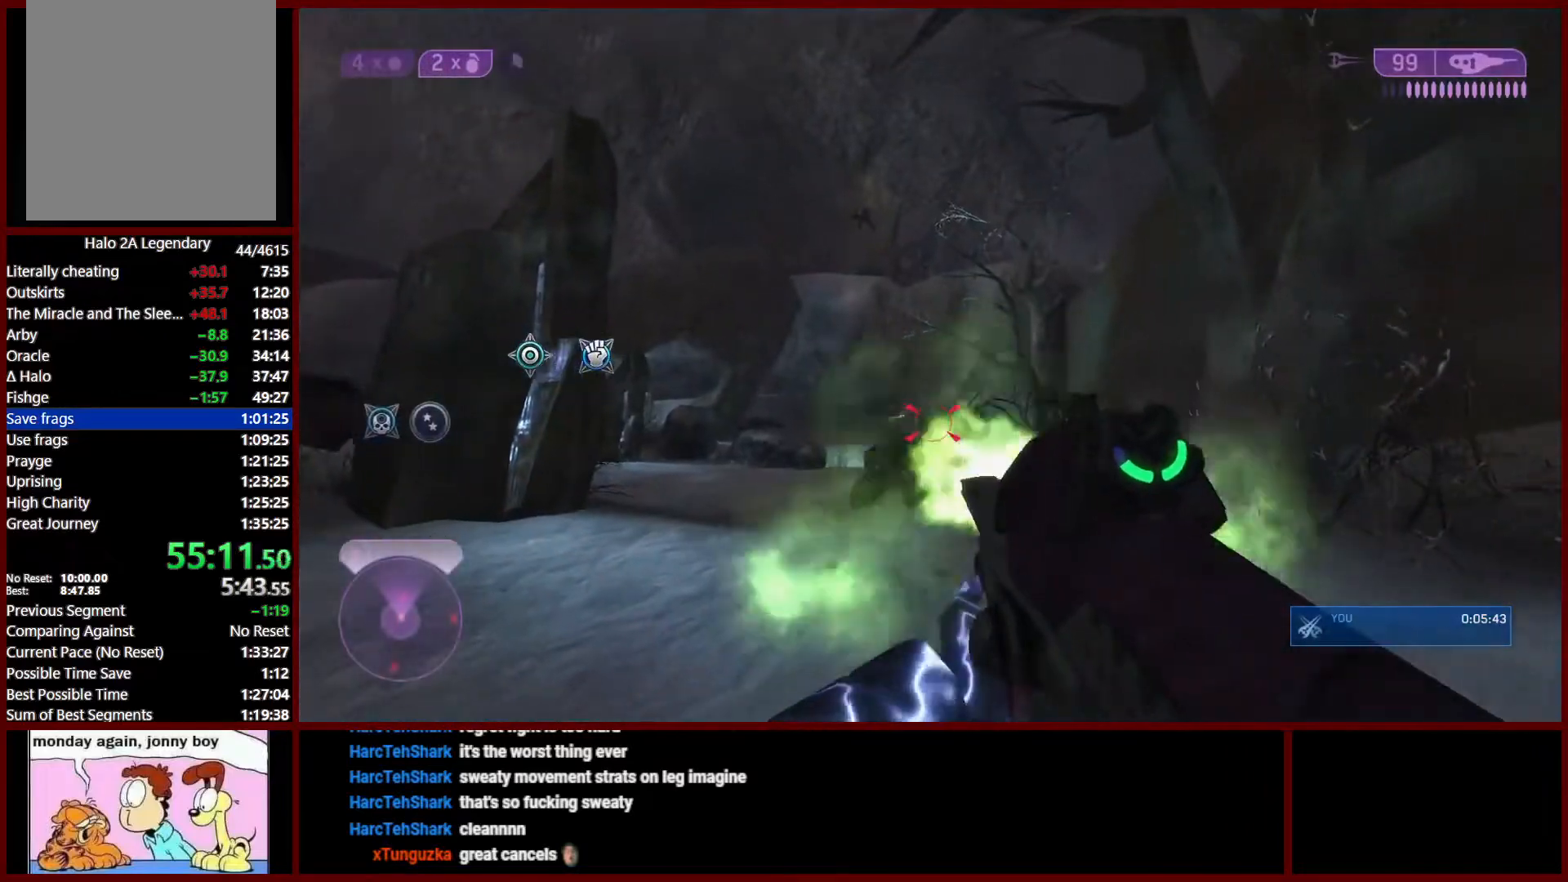
{"buttons": ["R2"], "left_stick": "up", "right_stick": "center"}
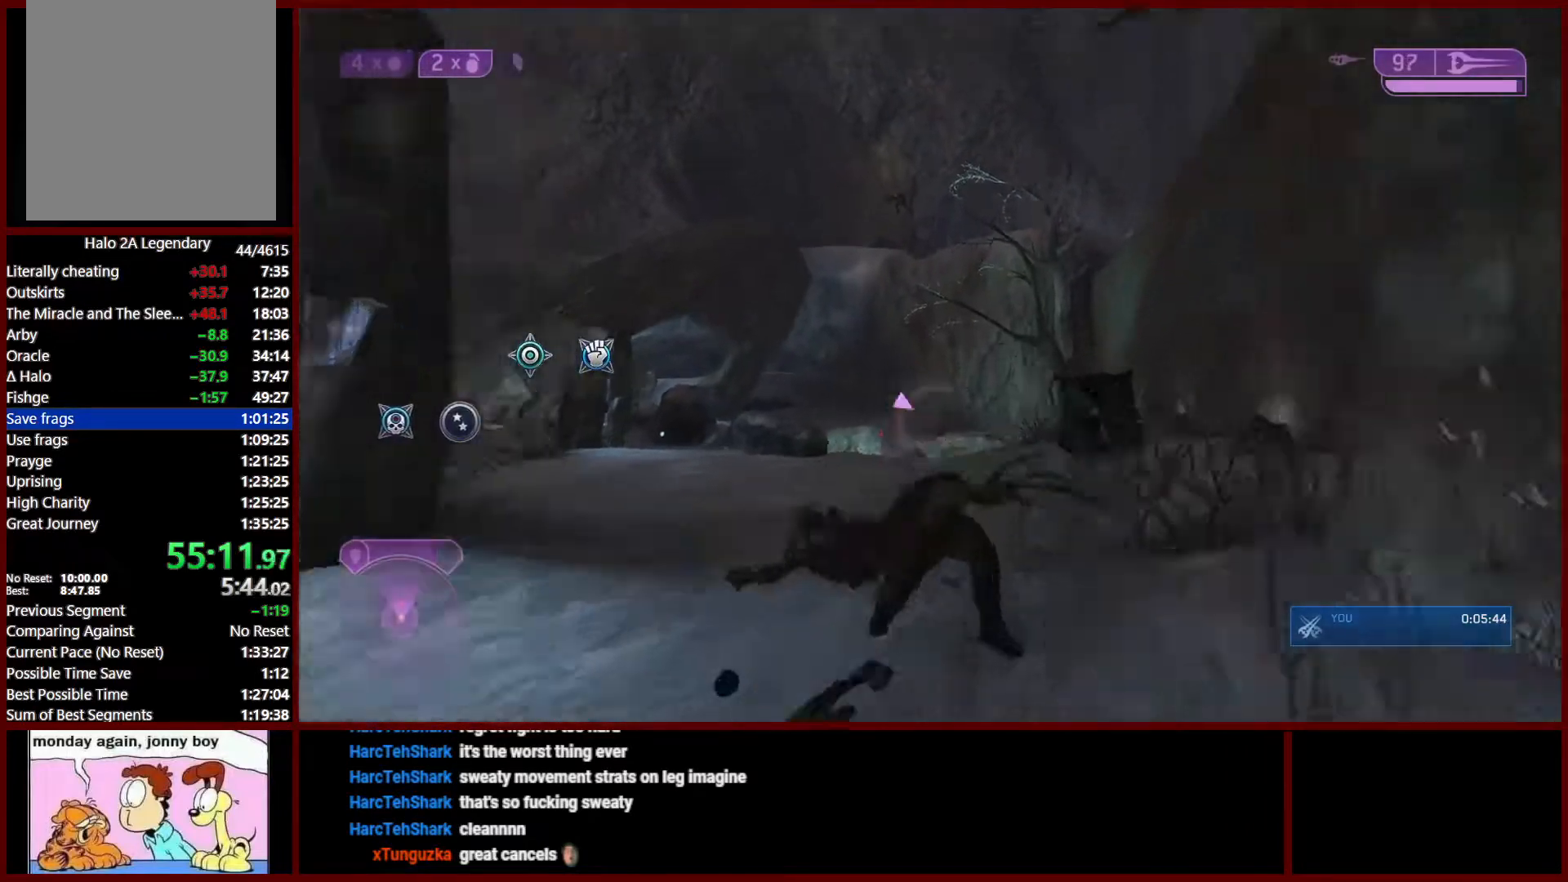
{"buttons": [], "left_stick": "up-left", "right_stick": "center", "events": [[33, "right_stick", "down"], [83, "R2", "up"], [133, "right_stick", "center"], [183, "right_stick", "right"], [300, "left_stick", "up-left"], [383, "right_stick", "center"]]}
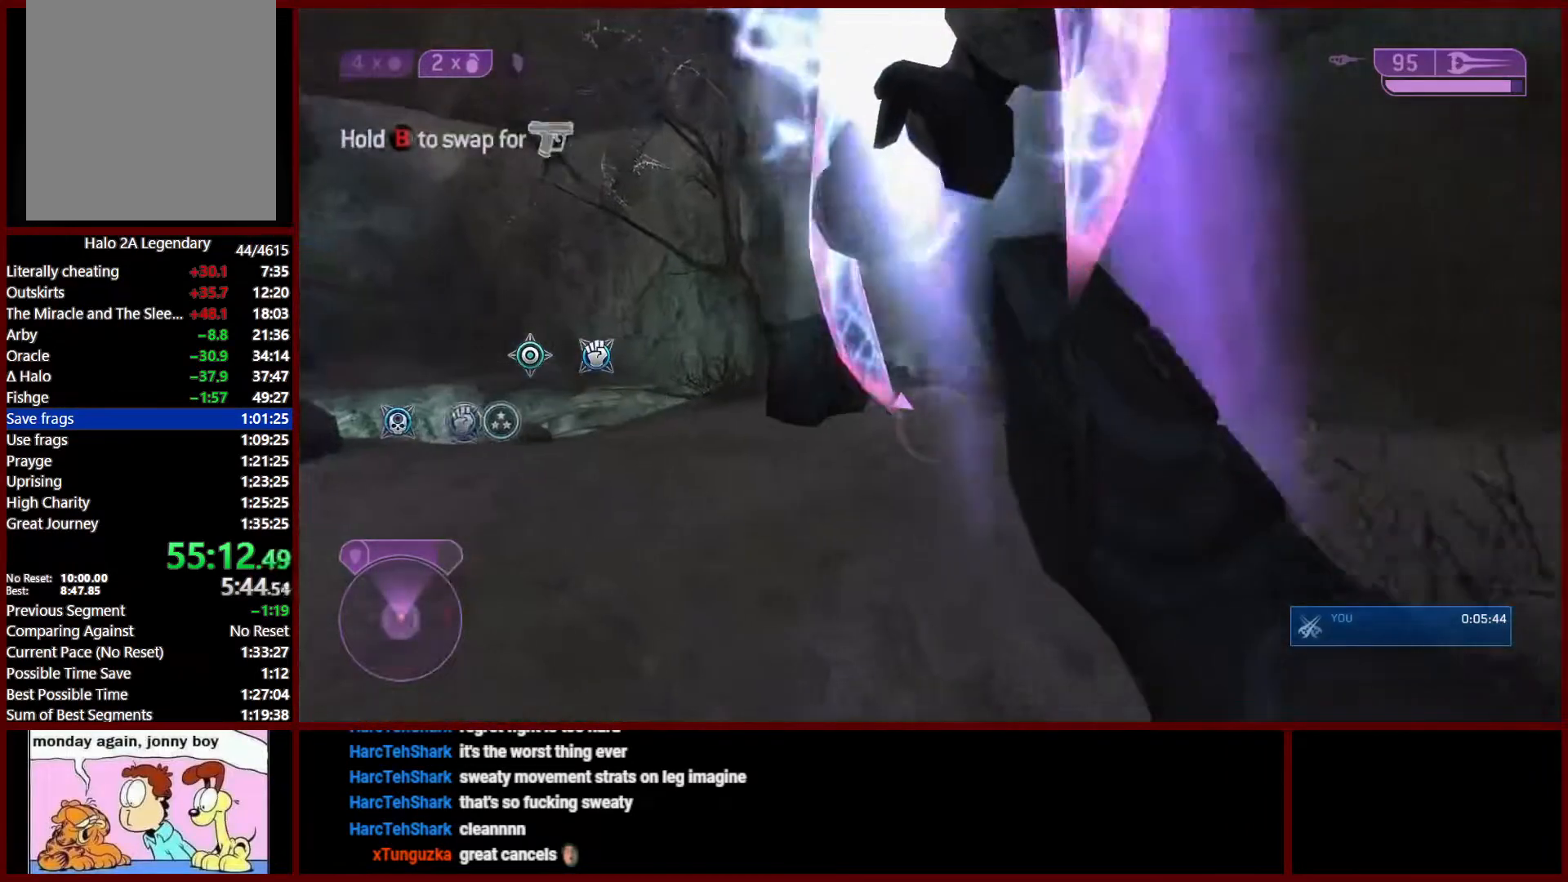
{"buttons": [], "left_stick": "up-right", "right_stick": "down-right", "events": [[83, "right_stick", "up-left"], [250, "left_stick", "up-right"], [333, "right_stick", "center"], [433, "right_stick", "down-right"]]}
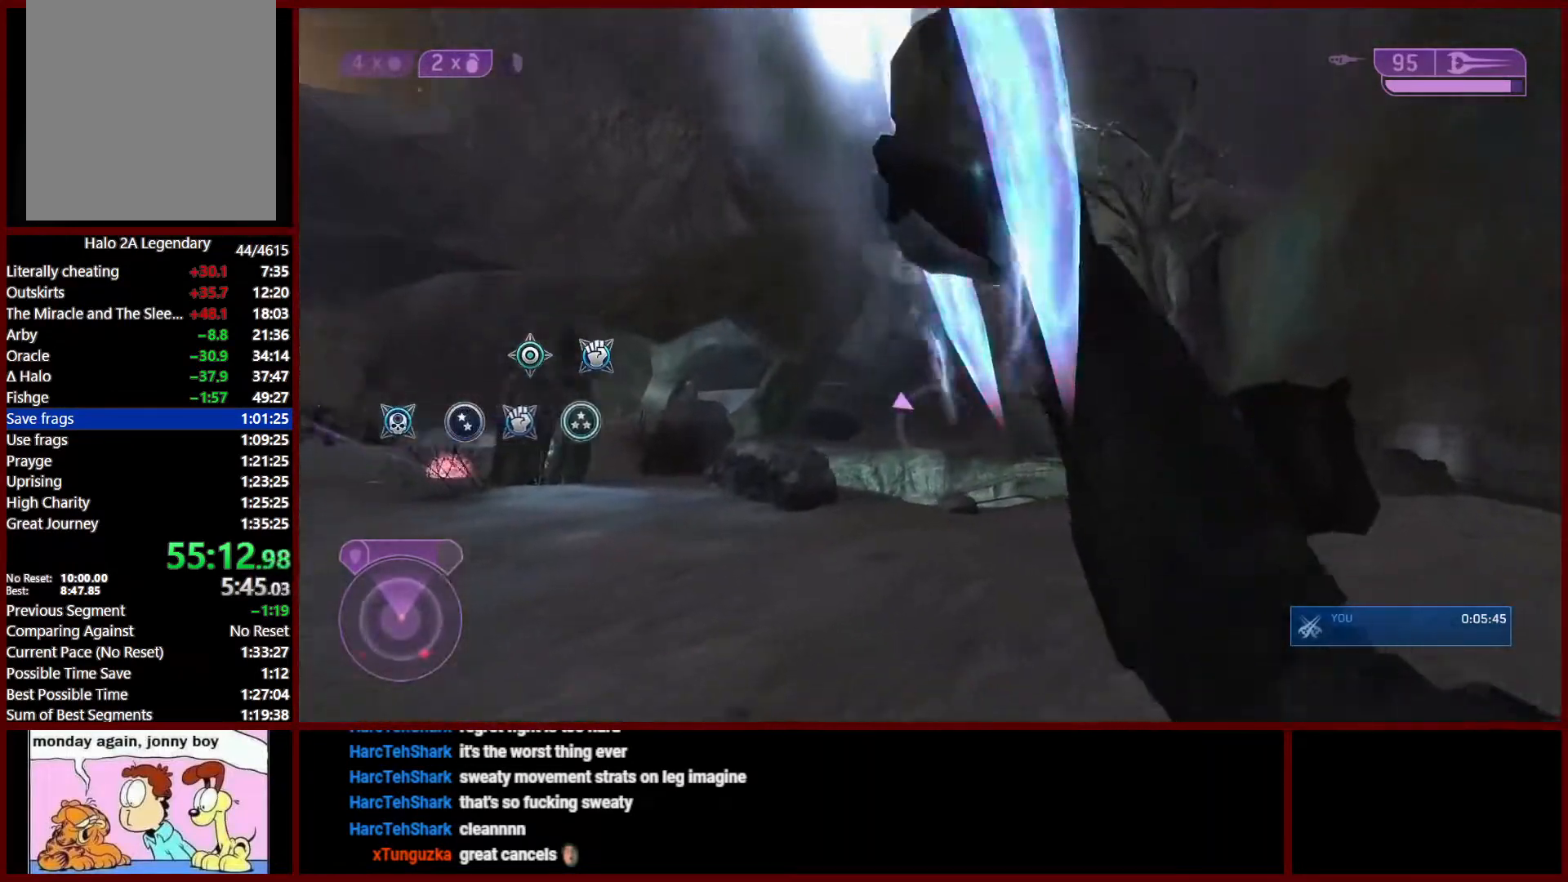
{"buttons": ["Y"], "left_stick": "up-left", "right_stick": "down-right", "events": [[50, "left_stick", "up"], [217, "left_stick", "up-left"], [233, "Y", "down"], [300, "Y", "up"], [467, "Y", "down"]]}
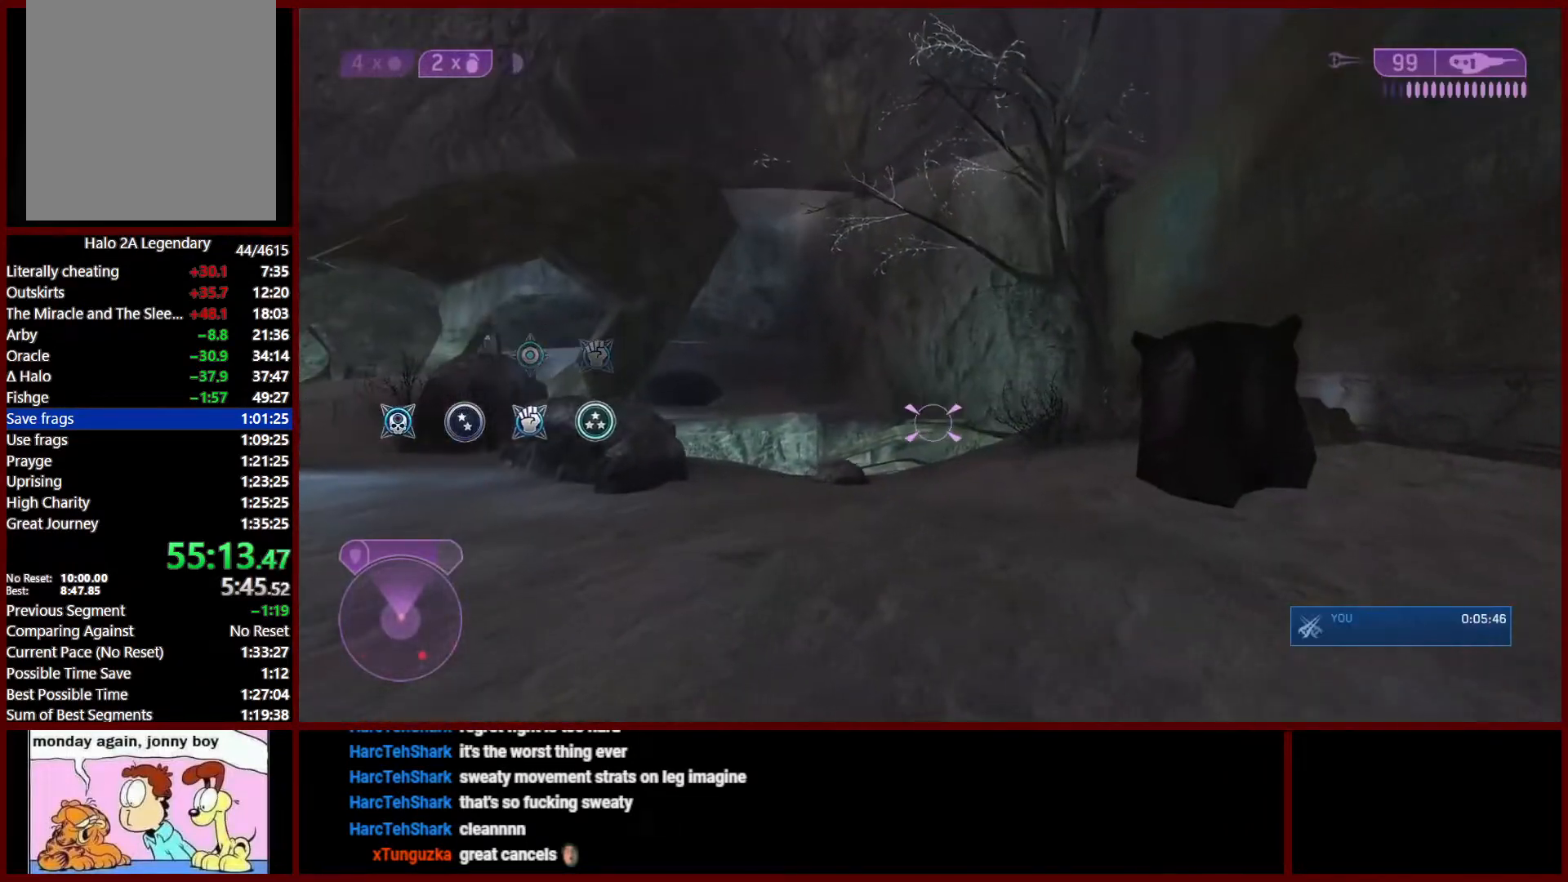
{"buttons": [], "left_stick": "up-left", "right_stick": "down-left", "events": [[17, "Y", "up"], [17, "right_stick", "center"], [67, "Y", "down"], [100, "right_stick", "left"], [117, "Y", "up"], [233, "L1", "down"], [233, "right_stick", "center"], [367, "L1", "up"], [383, "right_stick", "down"], [467, "right_stick", "down-left"]]}
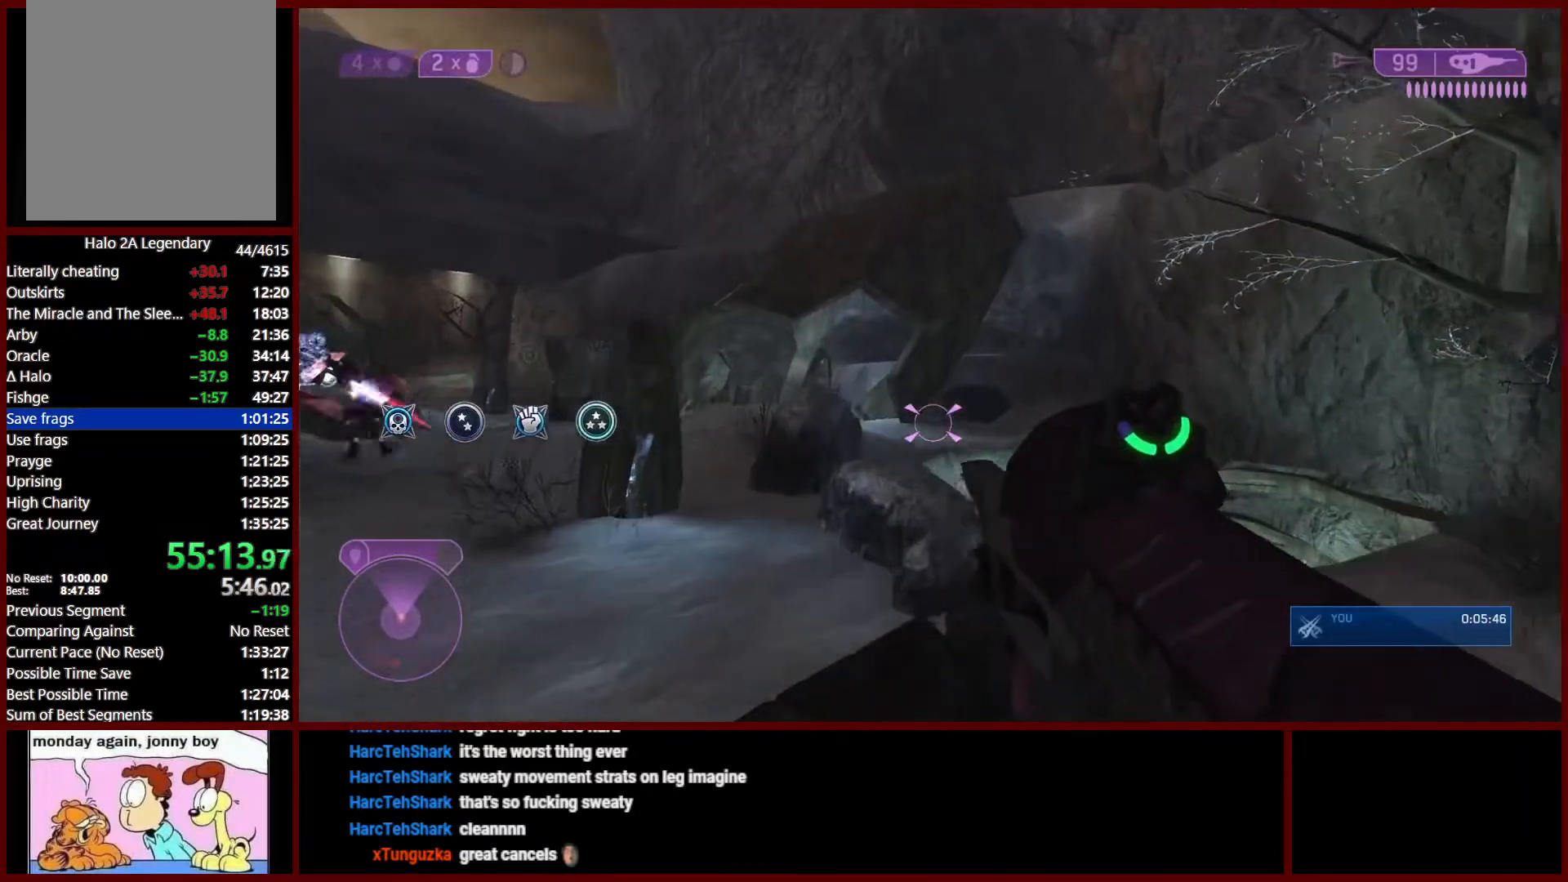
{"buttons": [], "left_stick": "up-left", "right_stick": "left", "events": [[100, "right_stick", "left"], [217, "right_stick", "center"], [400, "right_stick", "left"]]}
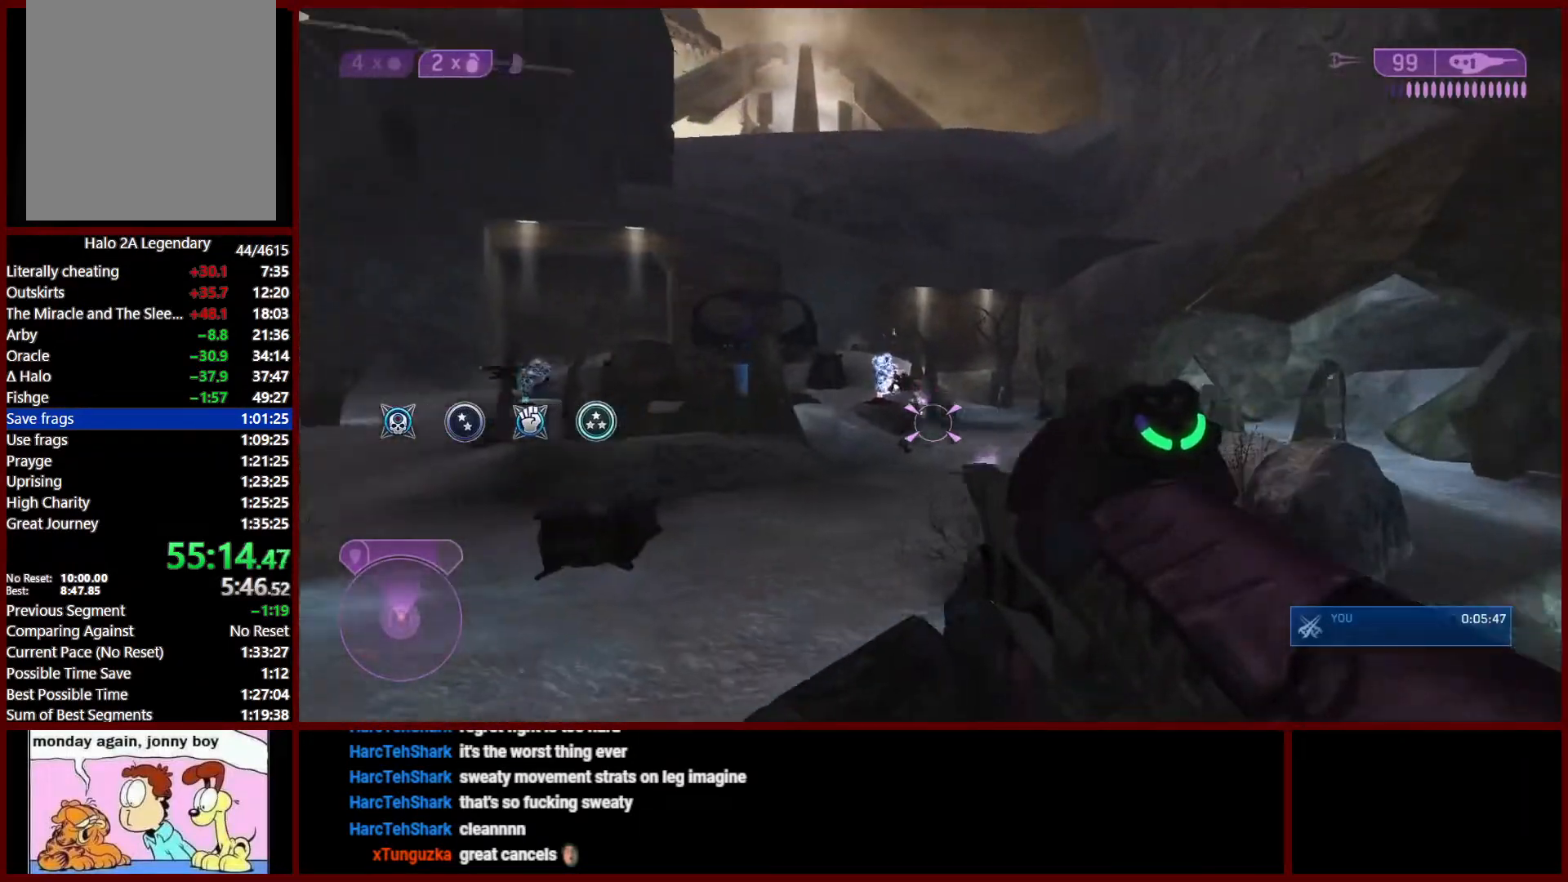
{"buttons": ["R3"], "left_stick": "up-left", "right_stick": "up-right", "events": [[50, "right_stick", "center"], [67, "R2", "down"], [183, "R2", "up"], [183, "right_stick", "down-right"], [333, "right_stick", "up-right"], [450, "R3", "down"]]}
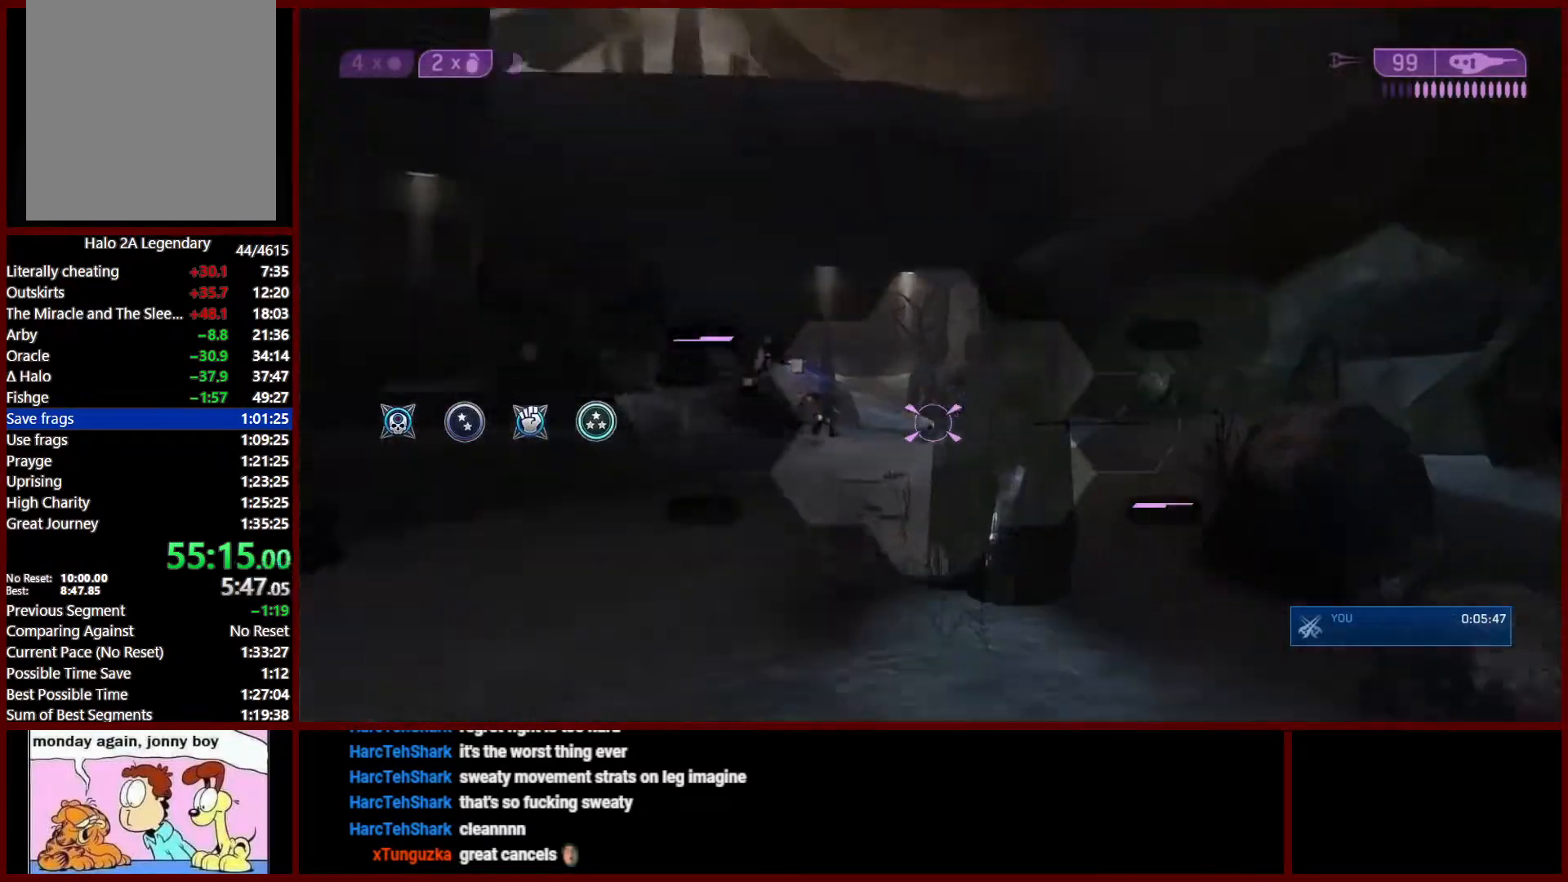
{"buttons": ["L1"], "left_stick": "up-left", "right_stick": "down-right", "events": [[50, "R3", "up"], [117, "right_stick", "center"], [333, "right_stick", "down-right"], [400, "L1", "down"]]}
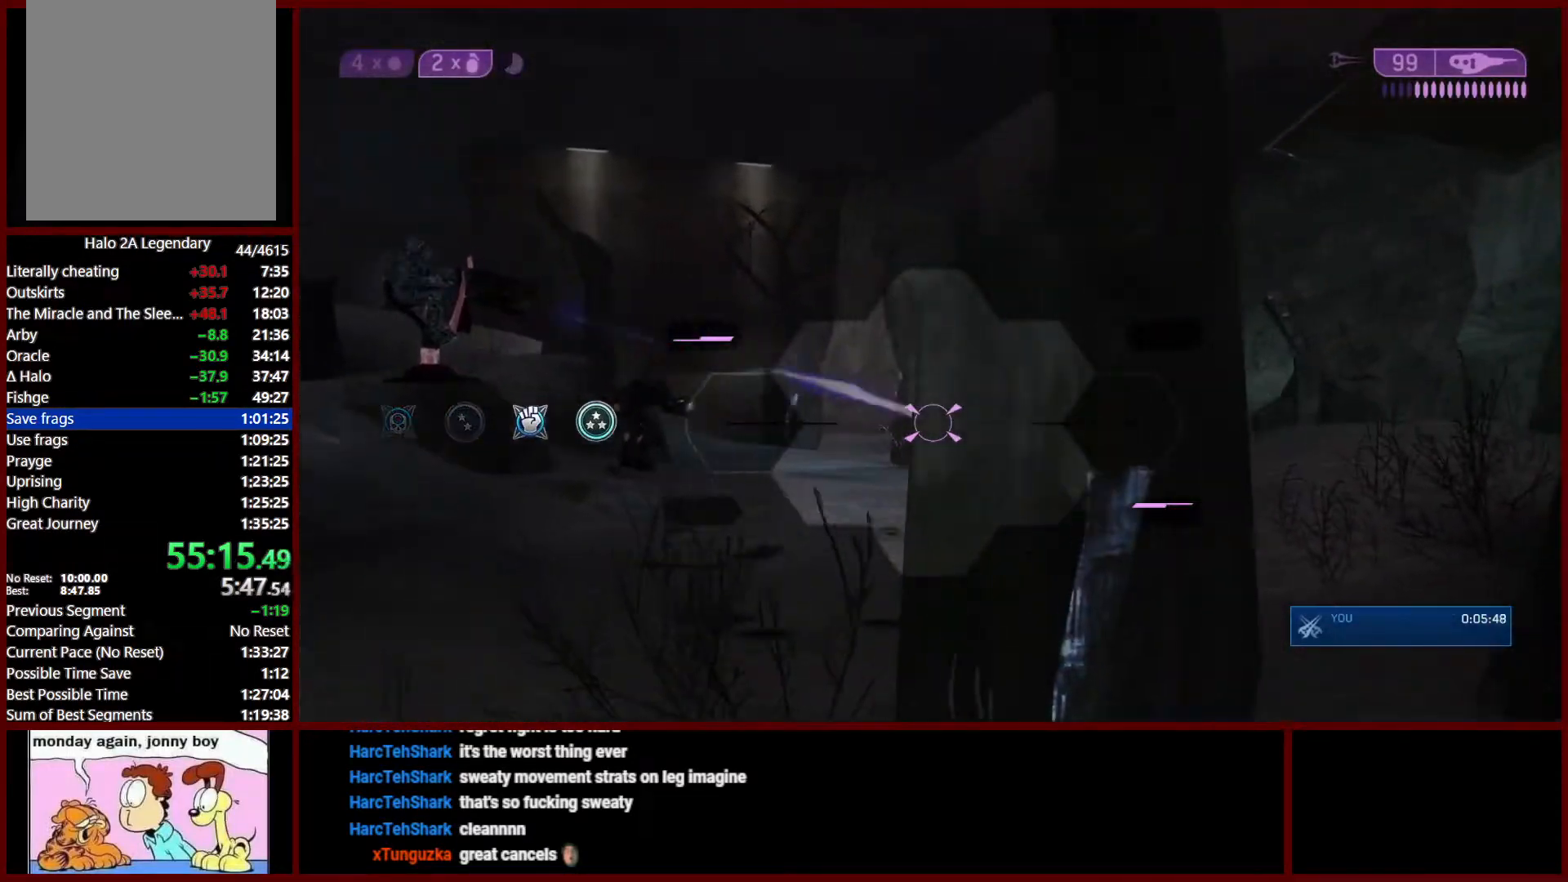
{"buttons": [], "left_stick": "up-left", "right_stick": "down-right", "events": [[33, "L1", "up"]]}
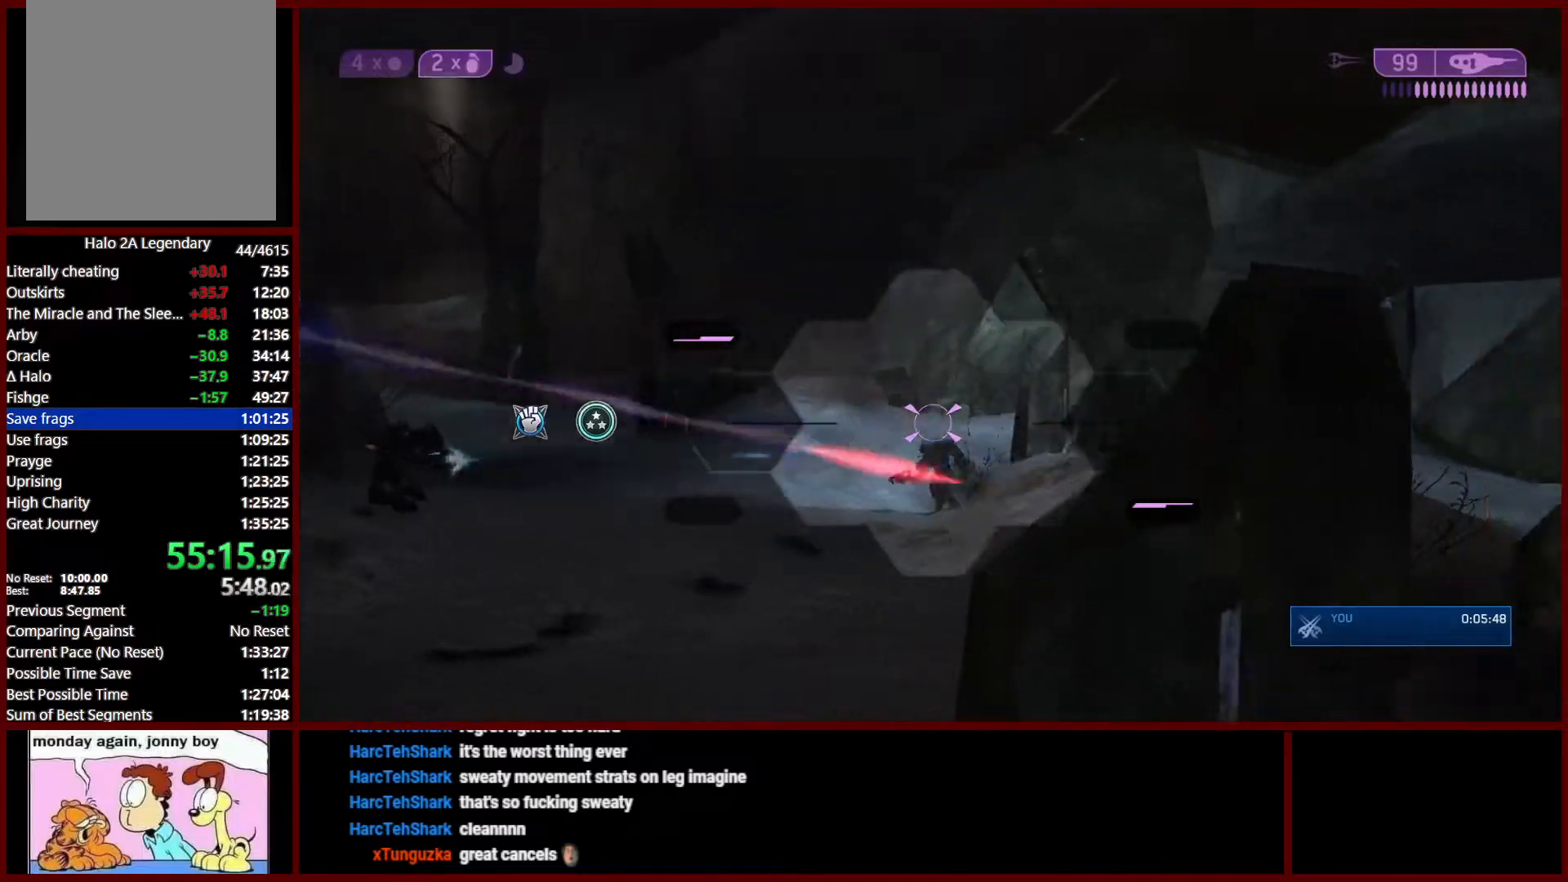
{"buttons": ["R2"], "left_stick": "up-left", "right_stick": "center", "events": [[67, "R2", "down"], [67, "right_stick", "down"], [183, "R2", "up"], [283, "R2", "down"], [367, "R2", "up"], [367, "right_stick", "up-right"], [433, "R2", "down"], [450, "right_stick", "center"]]}
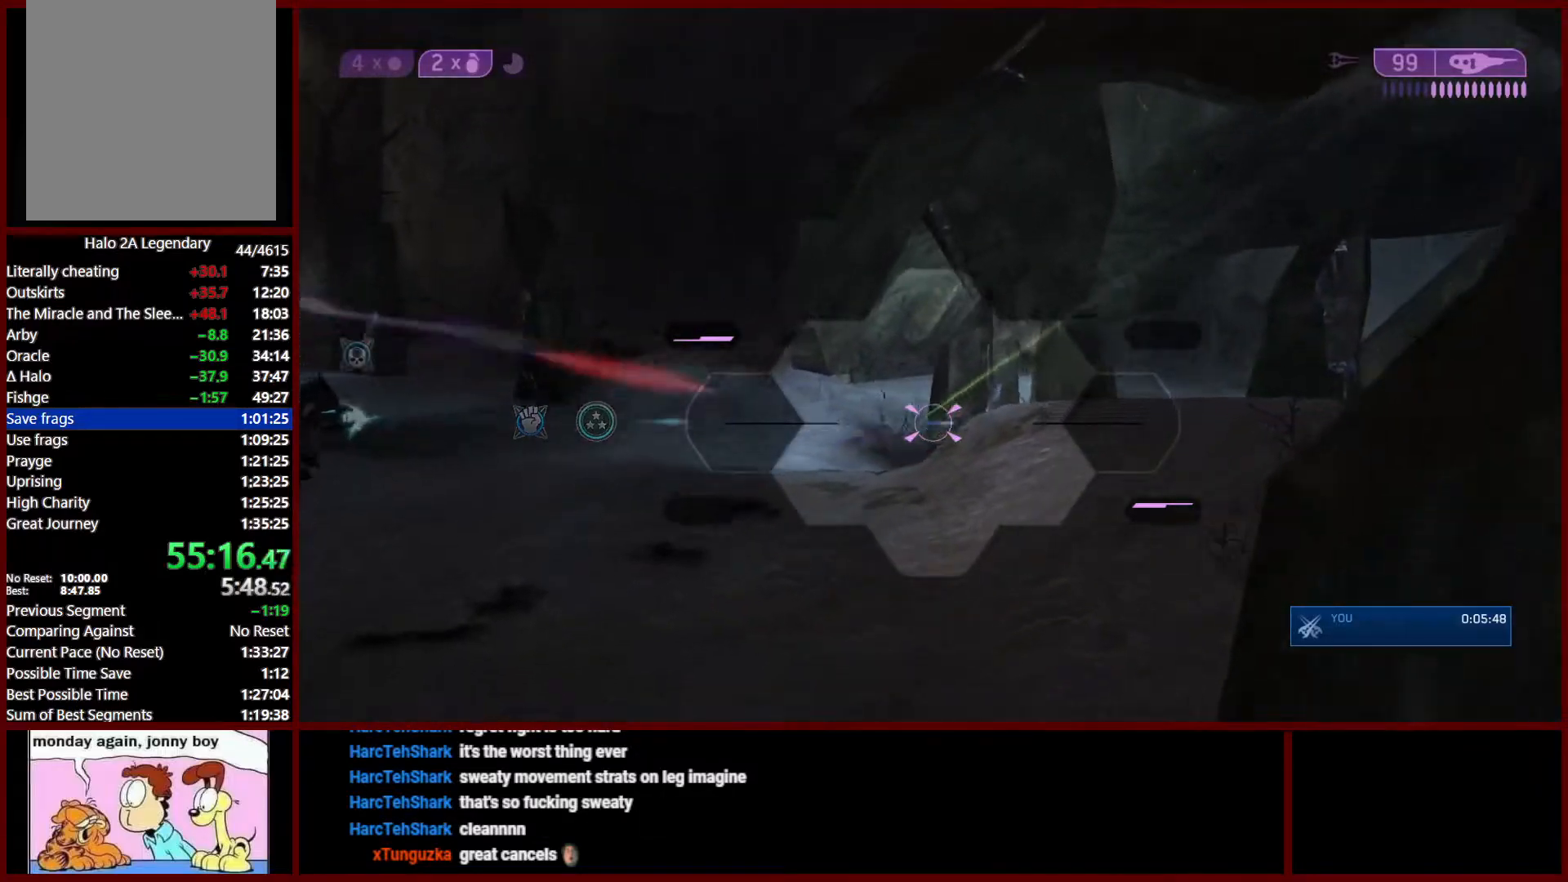
{"buttons": [], "left_stick": "up", "right_stick": "center", "events": [[33, "R2", "up"], [67, "R2", "down"], [100, "right_stick", "right"], [150, "right_stick", "center"], [167, "R2", "up"], [250, "right_stick", "left"], [283, "X", "down"], [383, "X", "up"], [383, "left_stick", "up"], [467, "right_stick", "center"]]}
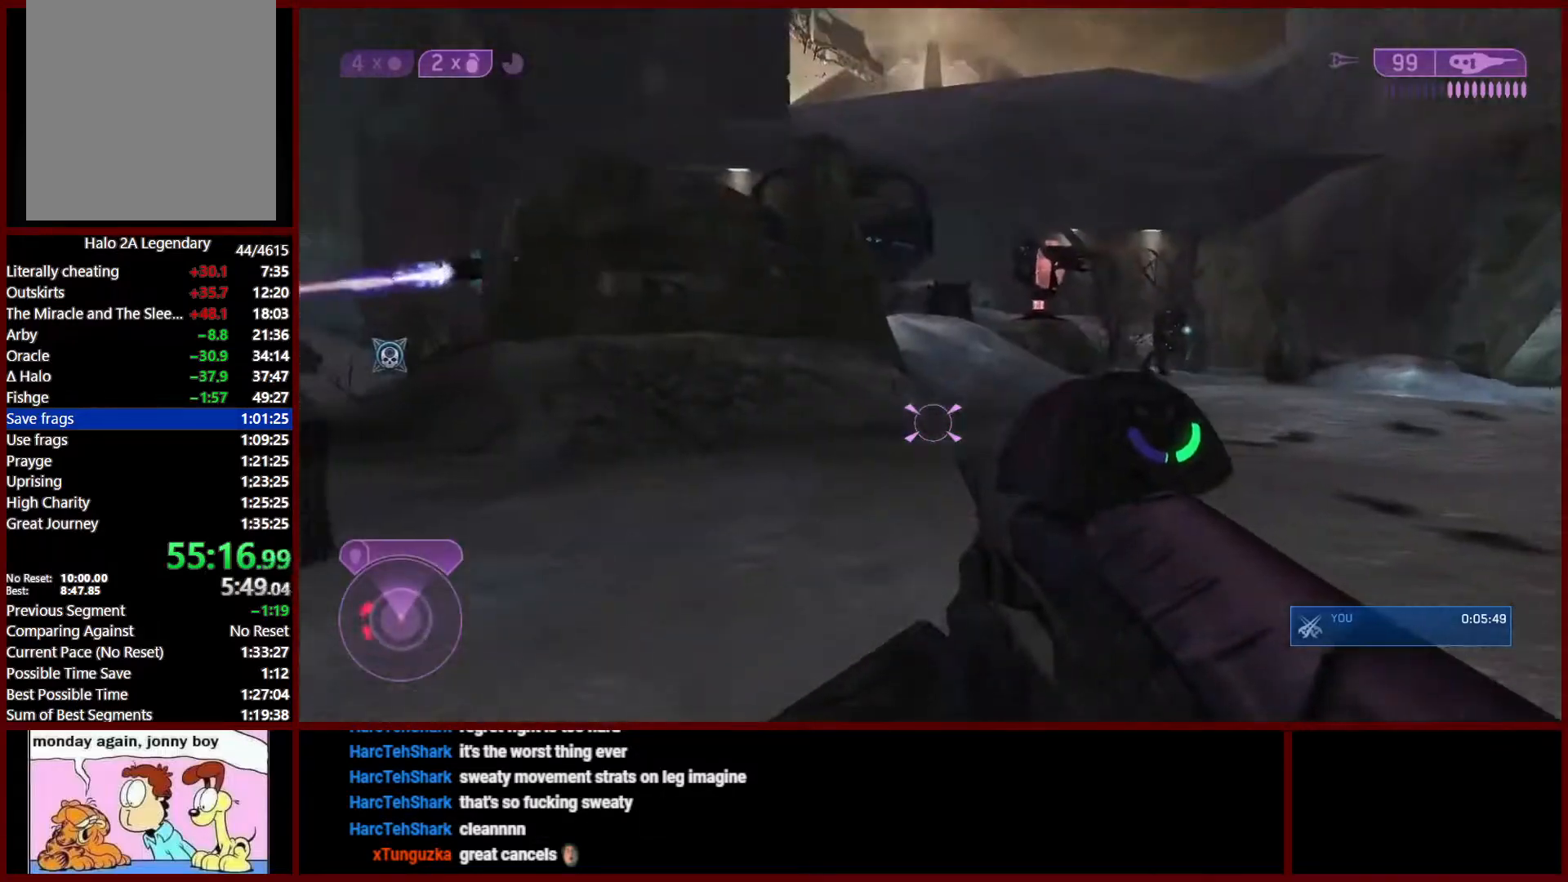
{"buttons": [], "left_stick": "up-right", "right_stick": "center"}
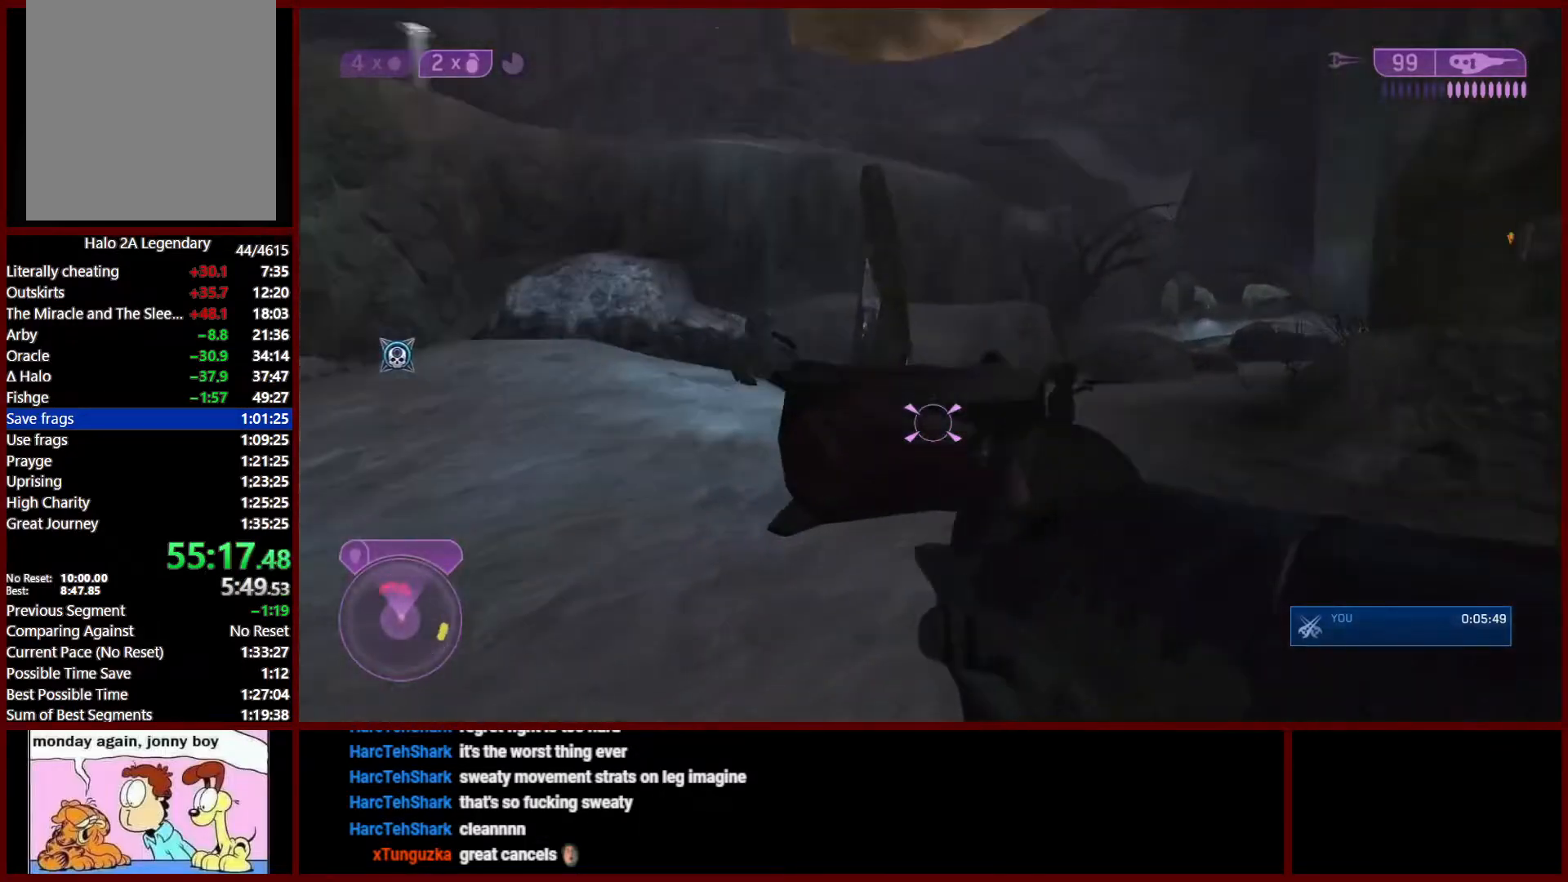
{"buttons": [], "left_stick": "up", "right_stick": "center", "events": [[333, "Y", "down"], [333, "right_stick", "right"], [417, "Y", "up"], [417, "left_stick", "up"], [450, "right_stick", "center"]]}
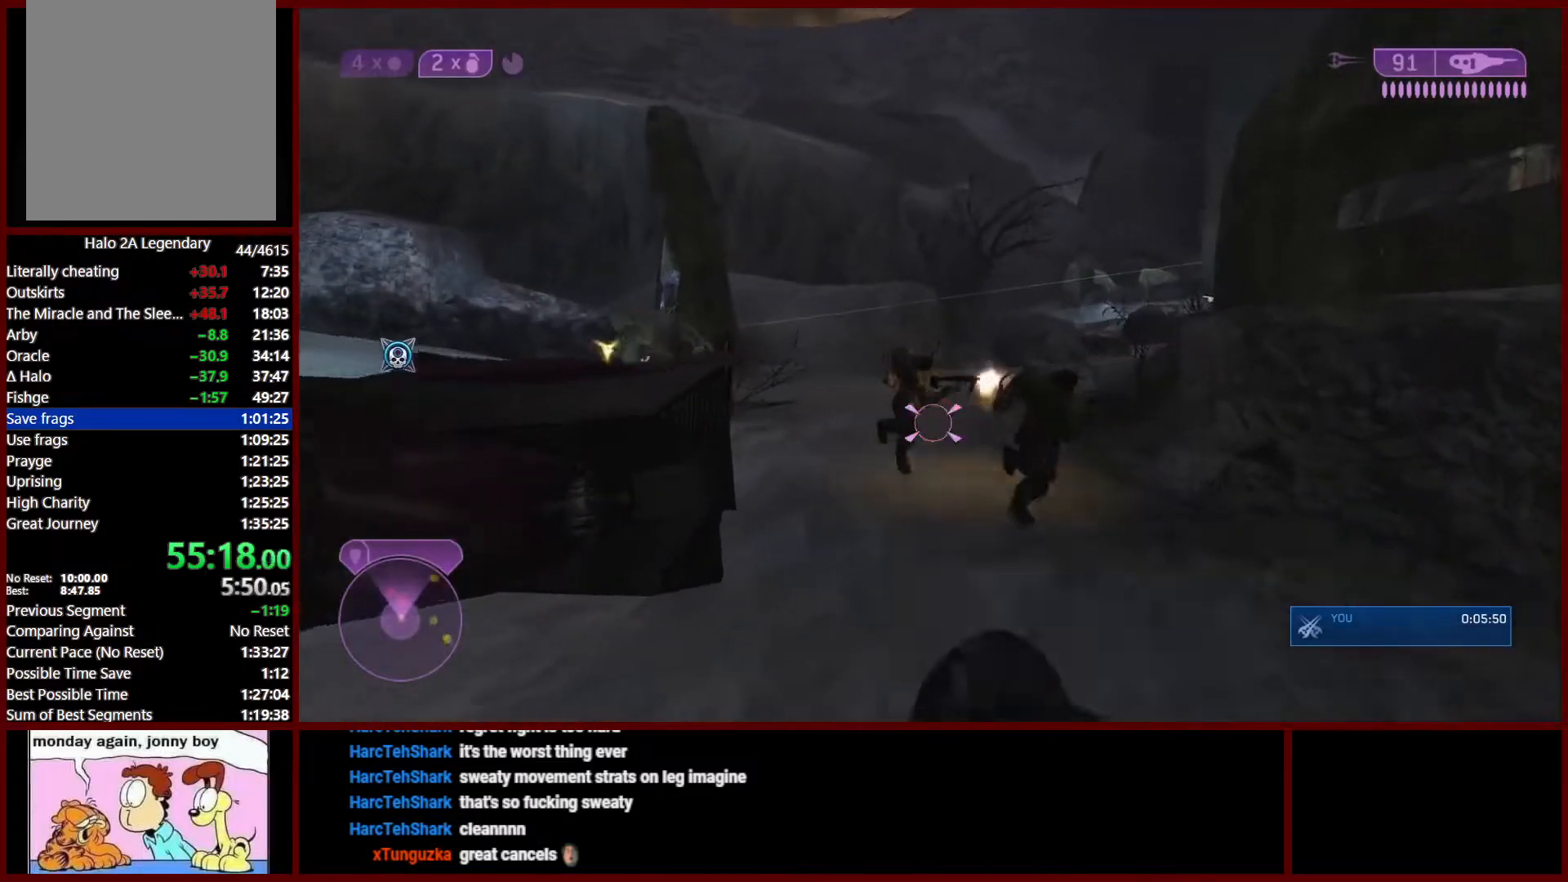
{"buttons": ["R2"], "left_stick": "down-right", "right_stick": "right", "events": [[50, "right_stick", "down"], [283, "R2", "down"], [300, "left_stick", "down"], [400, "R2", "up"], [417, "left_stick", "down-right"], [467, "R2", "down"], [483, "right_stick", "right"]]}
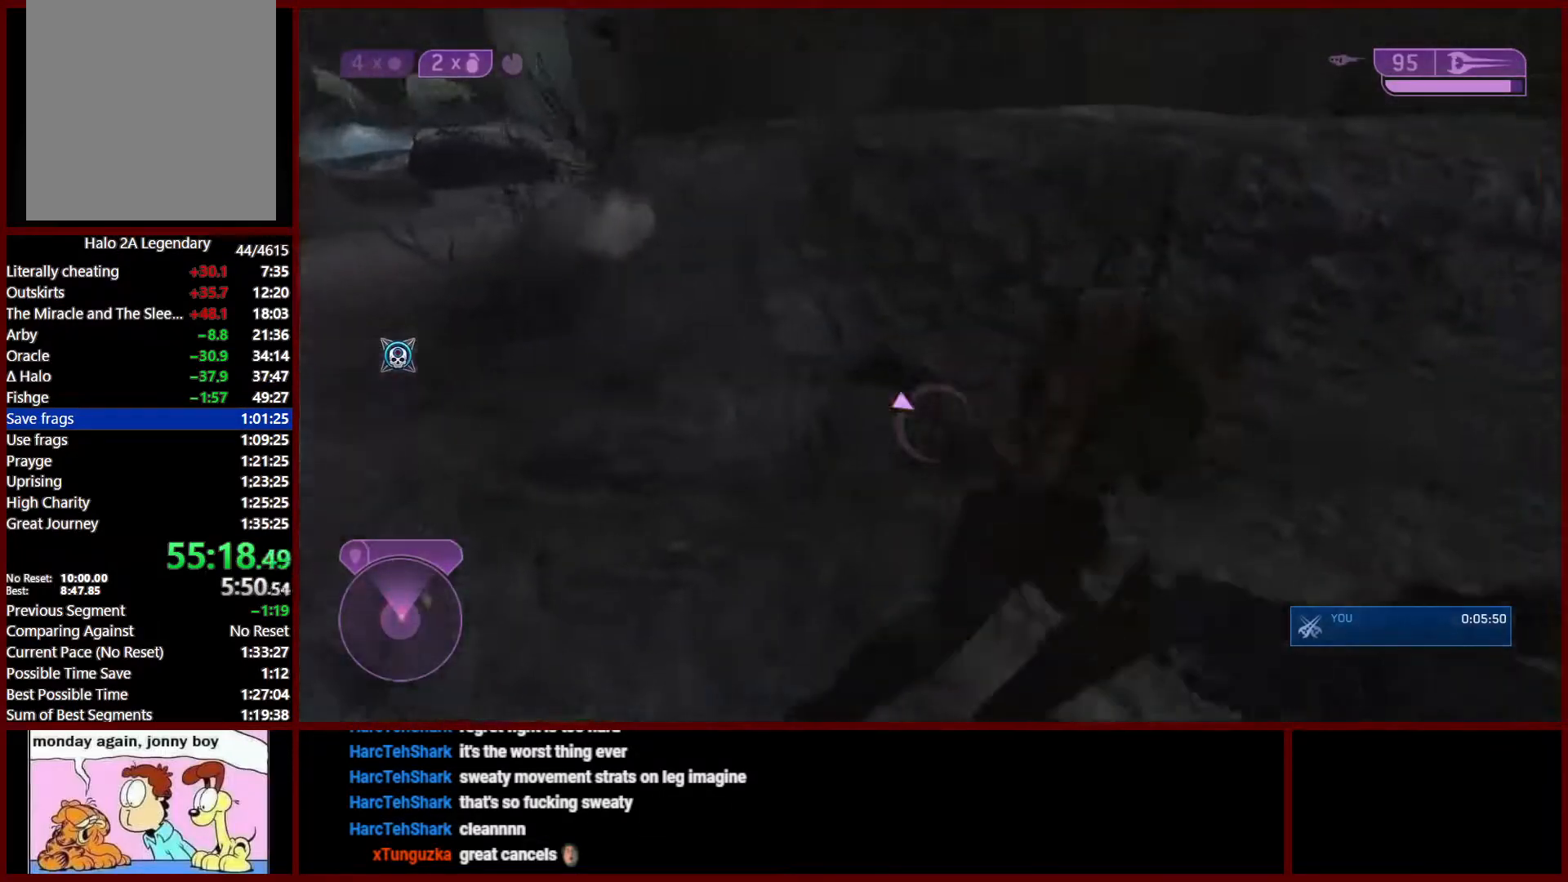
{"buttons": [], "left_stick": "up-right", "right_stick": "center", "events": [[67, "R2", "up"], [150, "R2", "down"], [167, "left_stick", "right"], [250, "right_stick", "center"], [267, "R2", "up"], [300, "left_stick", "up-right"], [350, "R2", "down"], [433, "R2", "up"]]}
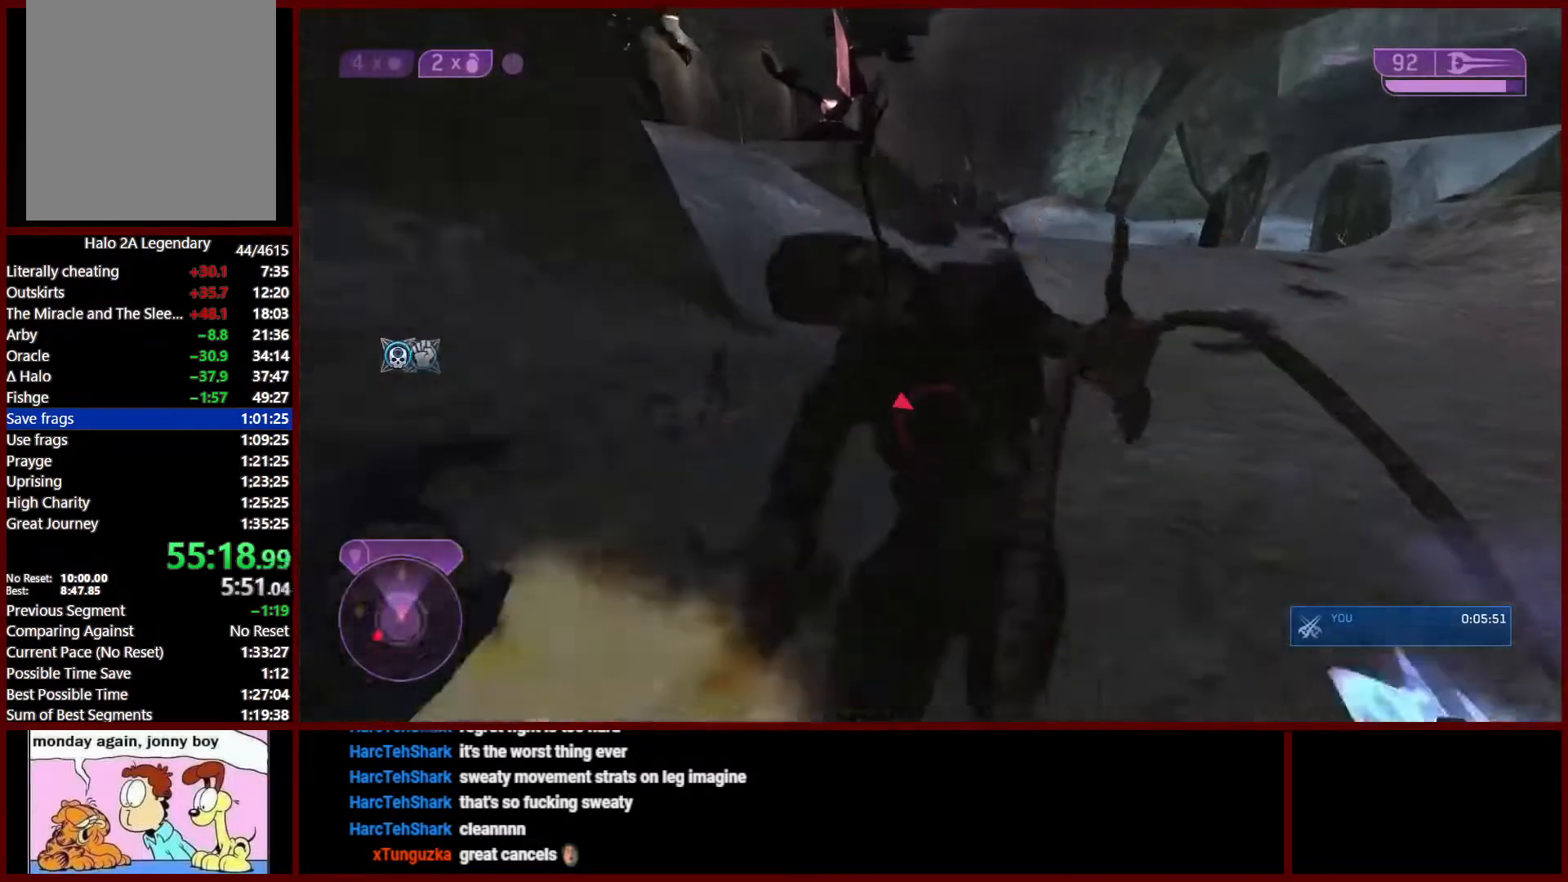
{"buttons": [], "left_stick": "up-left", "right_stick": "up-left", "events": [[17, "R2", "down"], [33, "right_stick", "up-left"], [133, "R2", "up"], [200, "left_stick", "down-left"], [433, "left_stick", "up-left"]]}
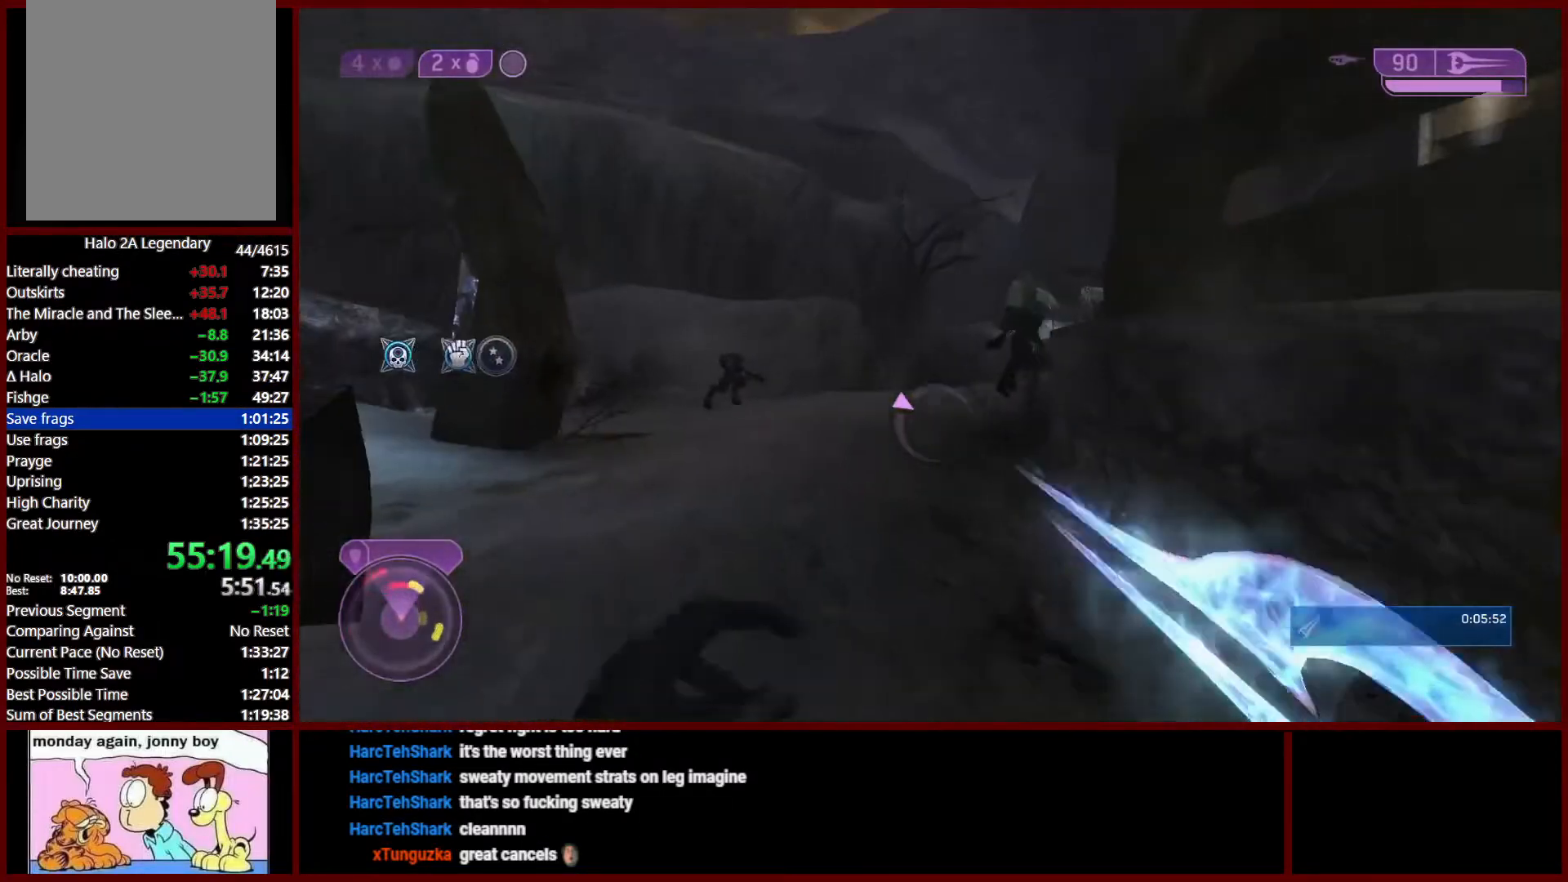
{"buttons": [], "left_stick": "up", "right_stick": "center", "events": [[50, "right_stick", "center"], [250, "right_stick", "up"], [283, "left_stick", "up"], [300, "right_stick", "up-right"], [450, "right_stick", "center"]]}
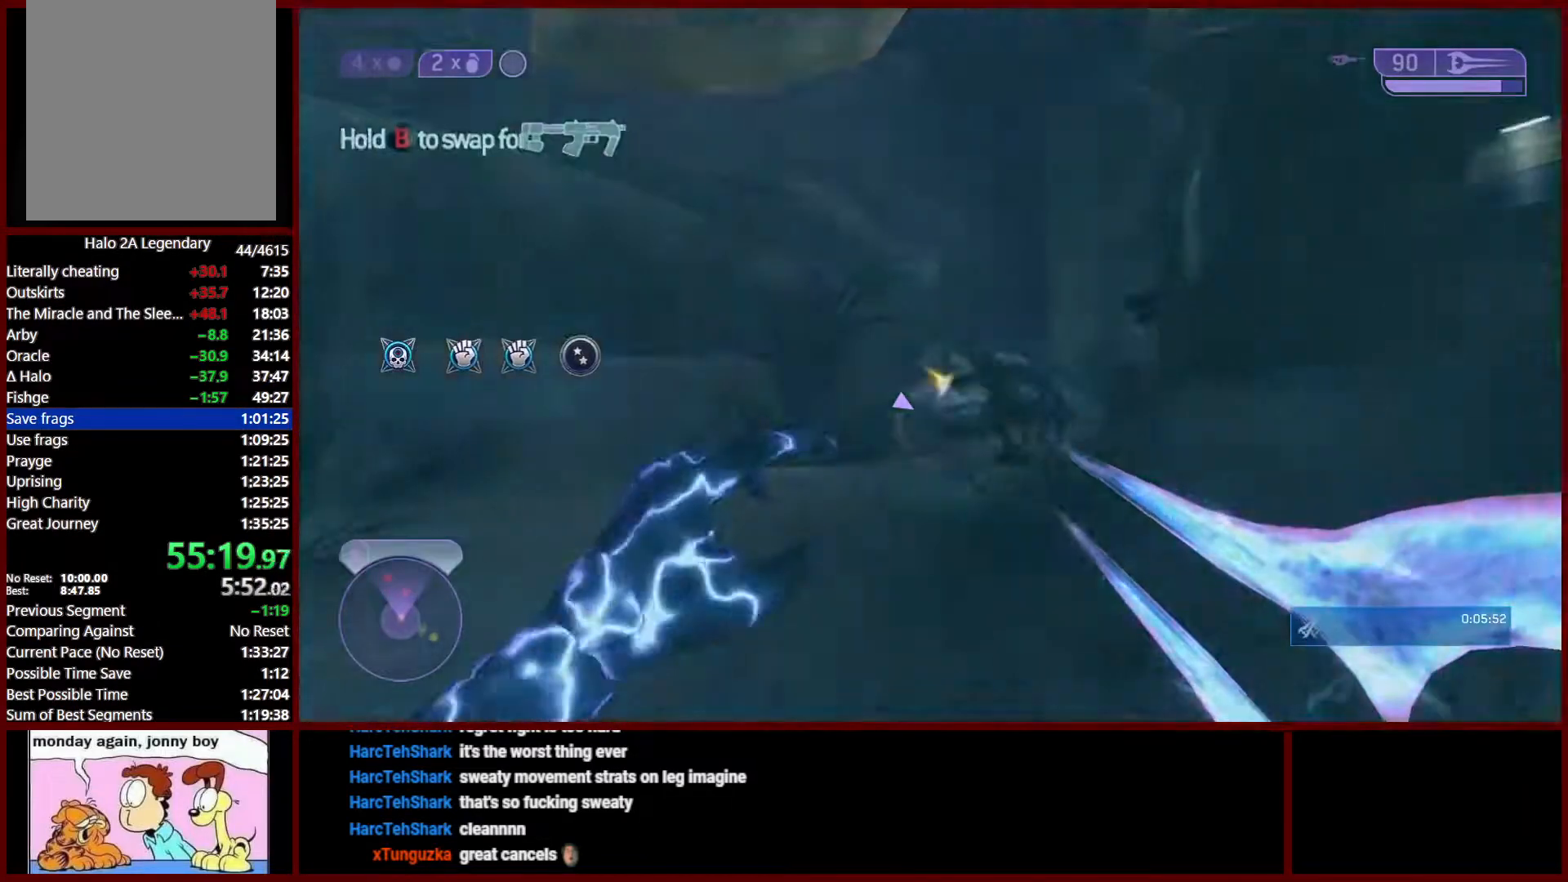
{"buttons": [], "left_stick": "up", "right_stick": "up", "events": [[33, "right_stick", "right"], [133, "right_stick", "center"], [233, "right_stick", "right"], [317, "L1", "down"], [433, "L1", "up"], [467, "right_stick", "up"]]}
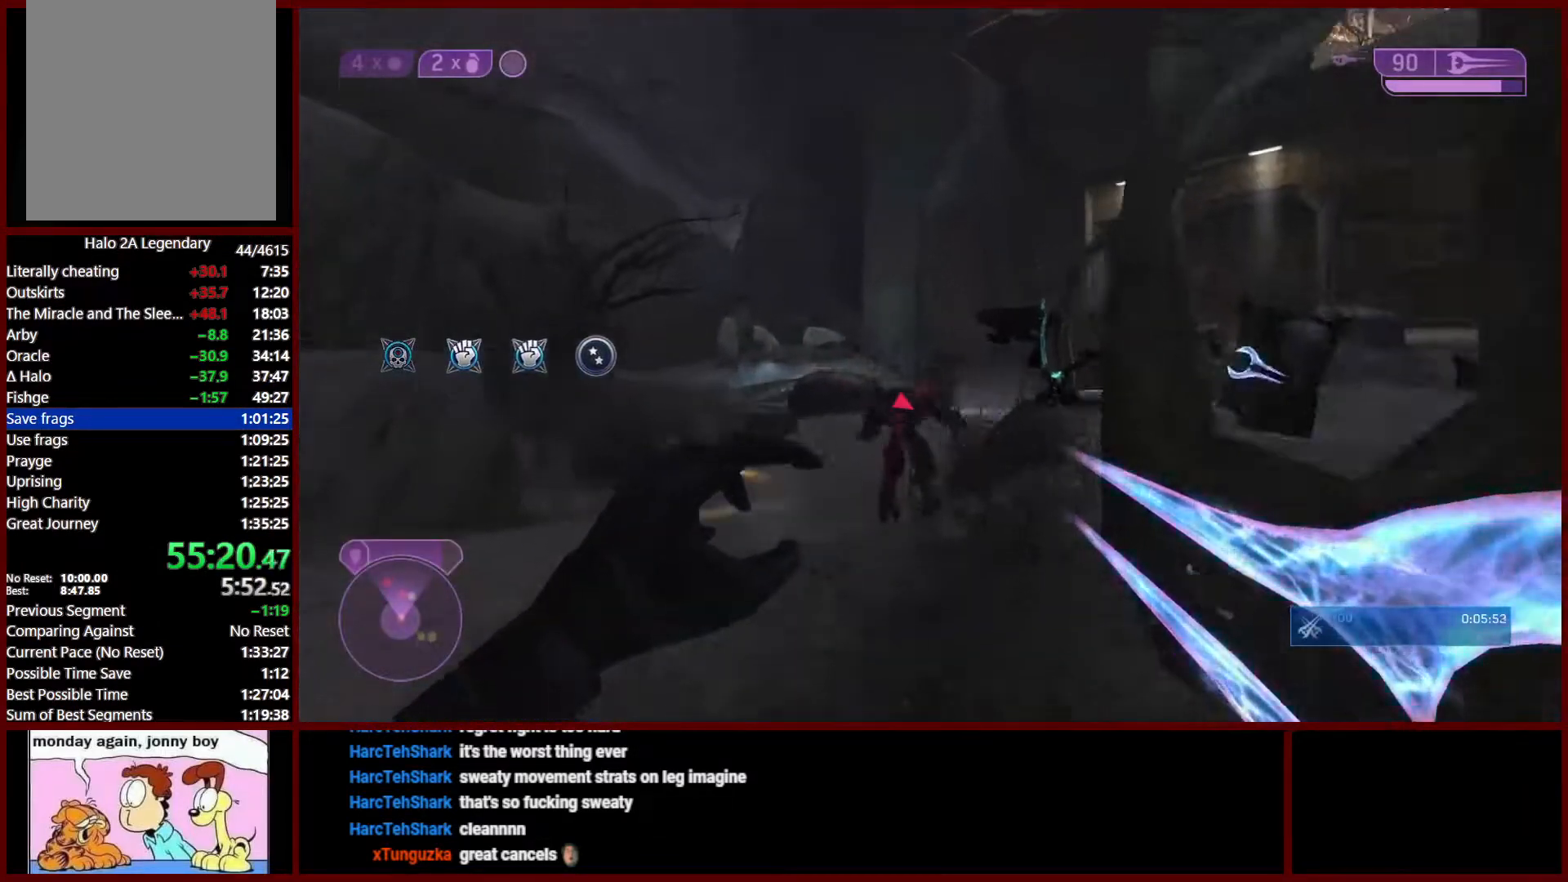
{"buttons": [], "left_stick": "up-right", "right_stick": "left", "events": [[33, "R2", "down"], [33, "right_stick", "center"], [83, "right_stick", "down"], [150, "R2", "up"], [233, "Y", "down"], [300, "Y", "up"], [350, "Y", "down"], [350, "left_stick", "up-right"], [383, "right_stick", "left"], [400, "Y", "up"]]}
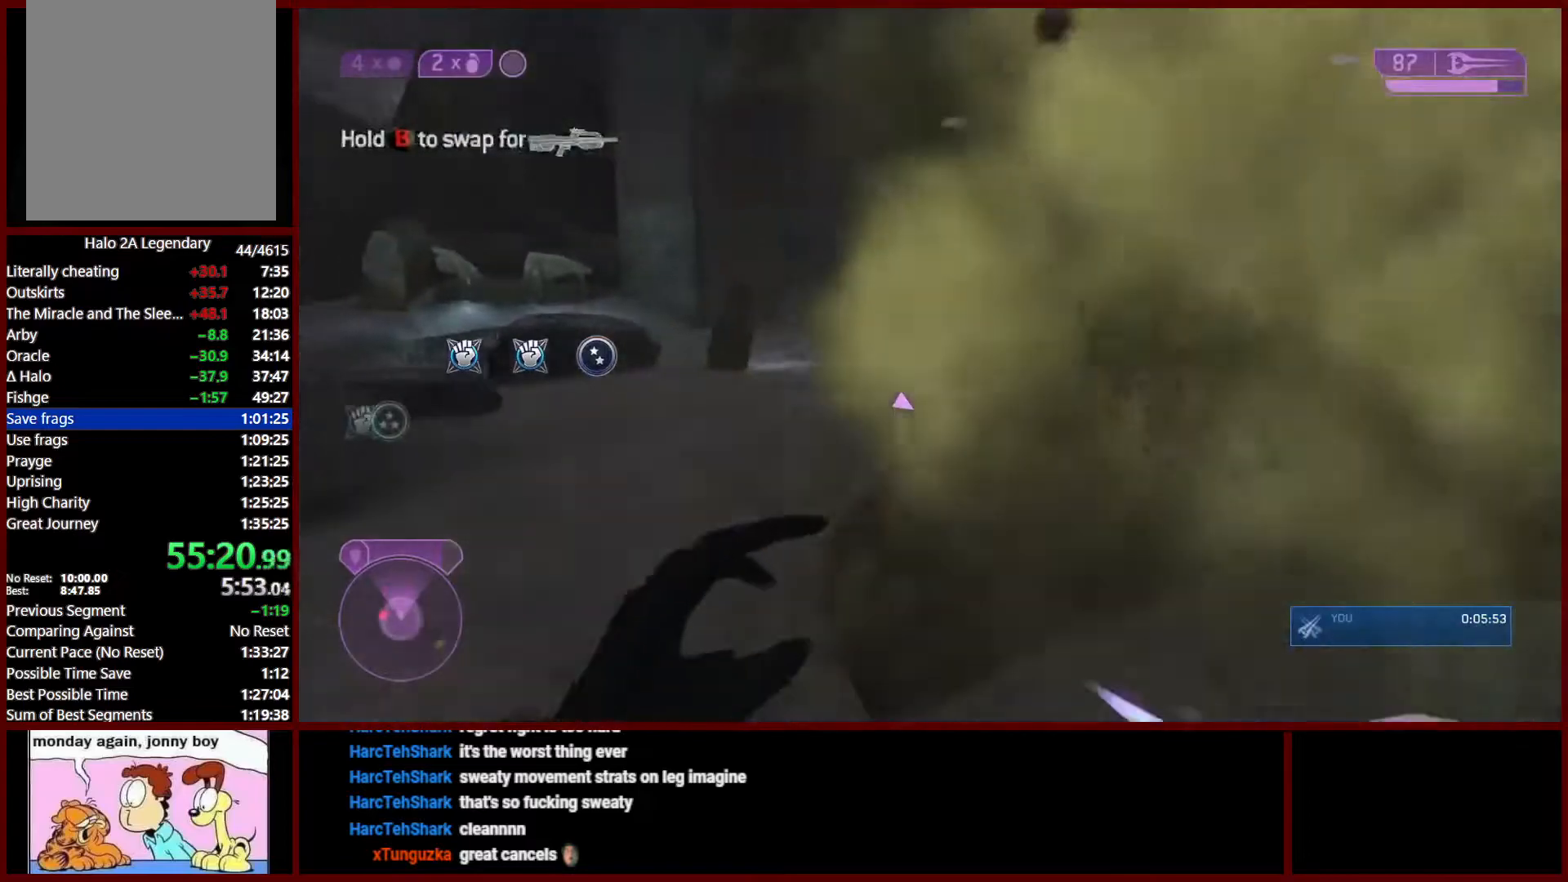
{"buttons": [], "left_stick": "left", "right_stick": "center", "events": [[250, "left_stick", "left"], [283, "right_stick", "down"], [383, "right_stick", "center"]]}
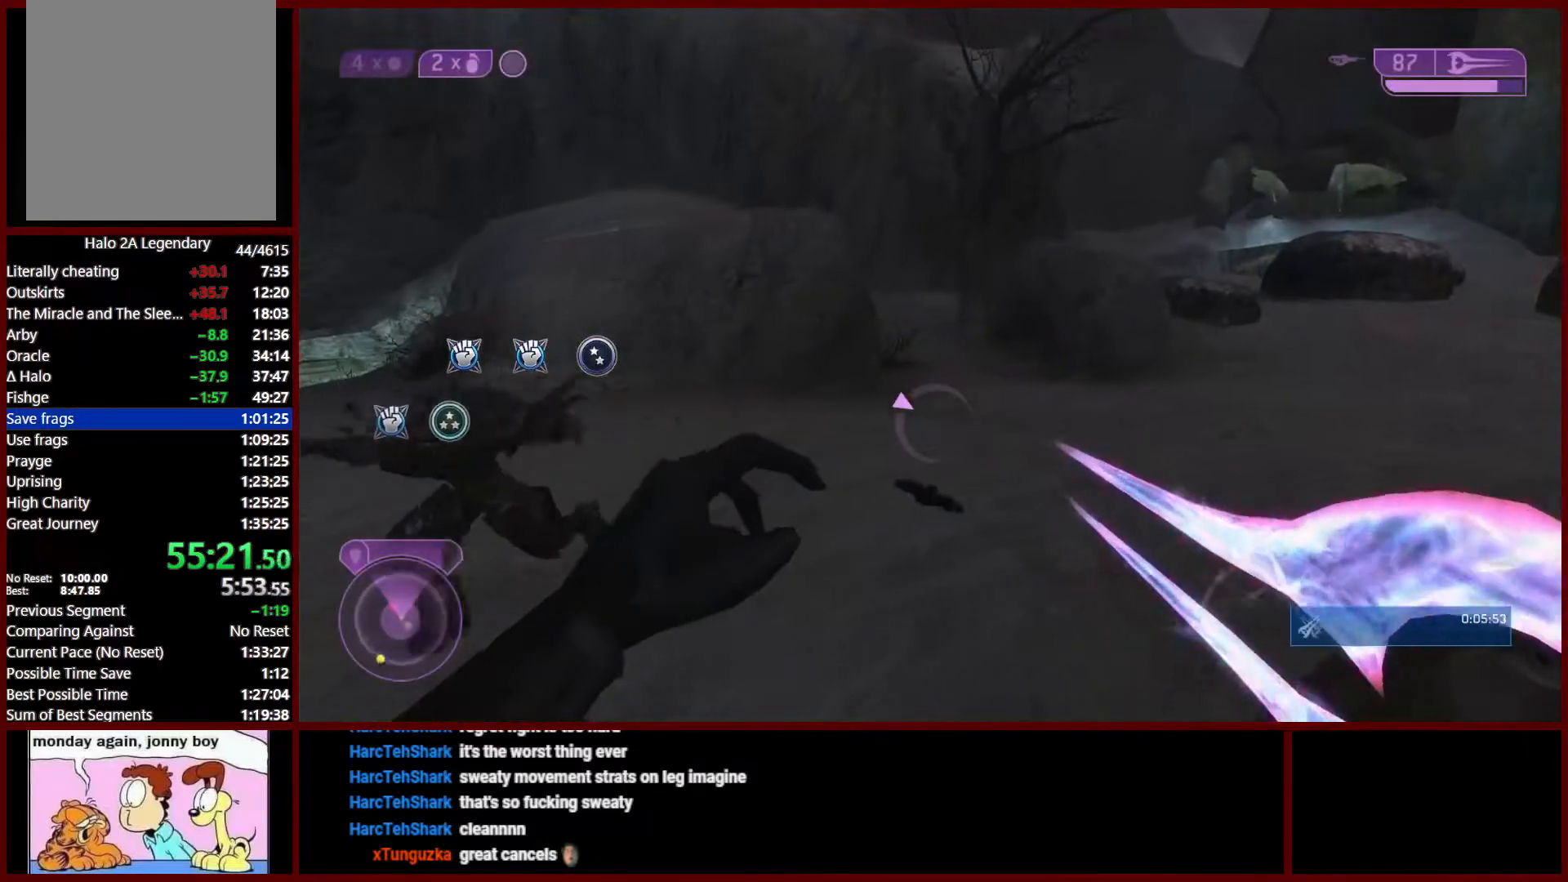
{"buttons": [], "left_stick": "up-right", "right_stick": "down-right", "events": [[33, "left_stick", "up-left"], [100, "right_stick", "left"], [183, "left_stick", "down-left"], [300, "R2", "down"], [417, "R2", "up"], [417, "left_stick", "up-right"], [417, "right_stick", "down-right"]]}
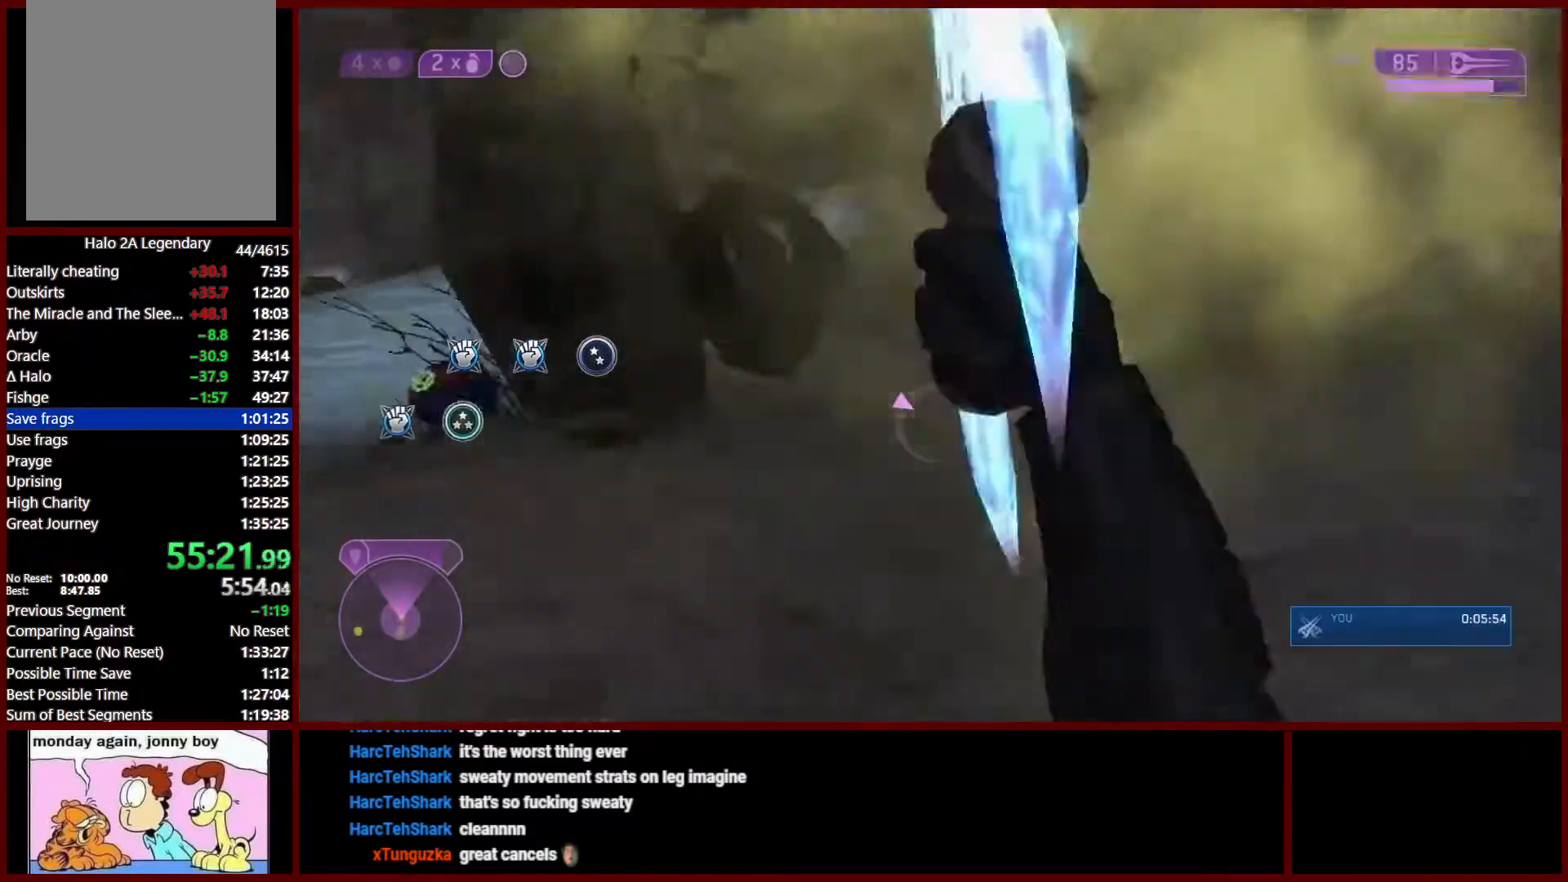
{"buttons": ["X"], "left_stick": "down-left", "right_stick": "left", "events": [[17, "right_stick", "center"], [117, "right_stick", "left"], [133, "left_stick", "down-right"], [183, "Y", "down"], [217, "left_stick", "down"], [283, "Y", "up"], [350, "left_stick", "down-left"], [450, "X", "down"]]}